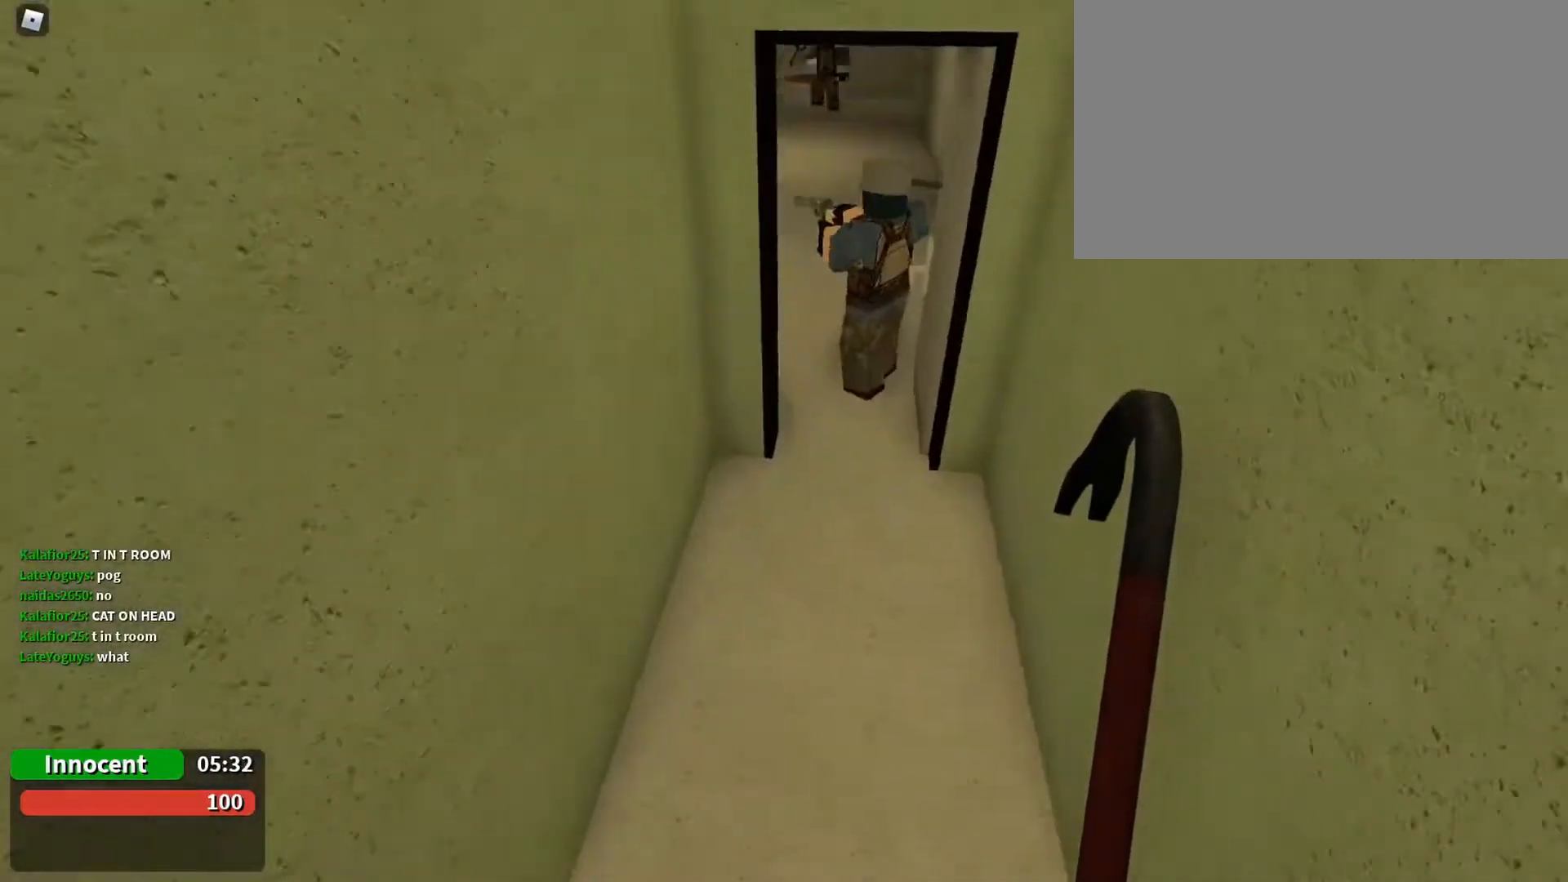
Gameplay with keyboard and mouse; each line is a JSON object with the keys and mouse buttons held at the frame after it. "events" lists presses ("down") and releases ("up") of "1", "2", "3", "4", "5", "a", "alt", "c", "caps_lock", "ctrl", "d", "e", "f", "g", "q", "r", "s", "shift", "space", "t", "tab", "v", "w", "x", "z", "mouse_left", "mouse_wheel" and "mouse_right" between this image and that frame as [ms after this image, input, new state], when the widget could be followed in between. "mouse_left", "mouse_wheel", "mouse_right" = the "left", "wheel", "right" buttons of the "mouse" list. No other keys are recorded. "wheel" means that the mouse wheel is clicked or scrolled. Not read: mouse_move.
{"keys": ["w"], "mouse": [], "events": [[300, "1", "down"], [467, "1", "up"]]}
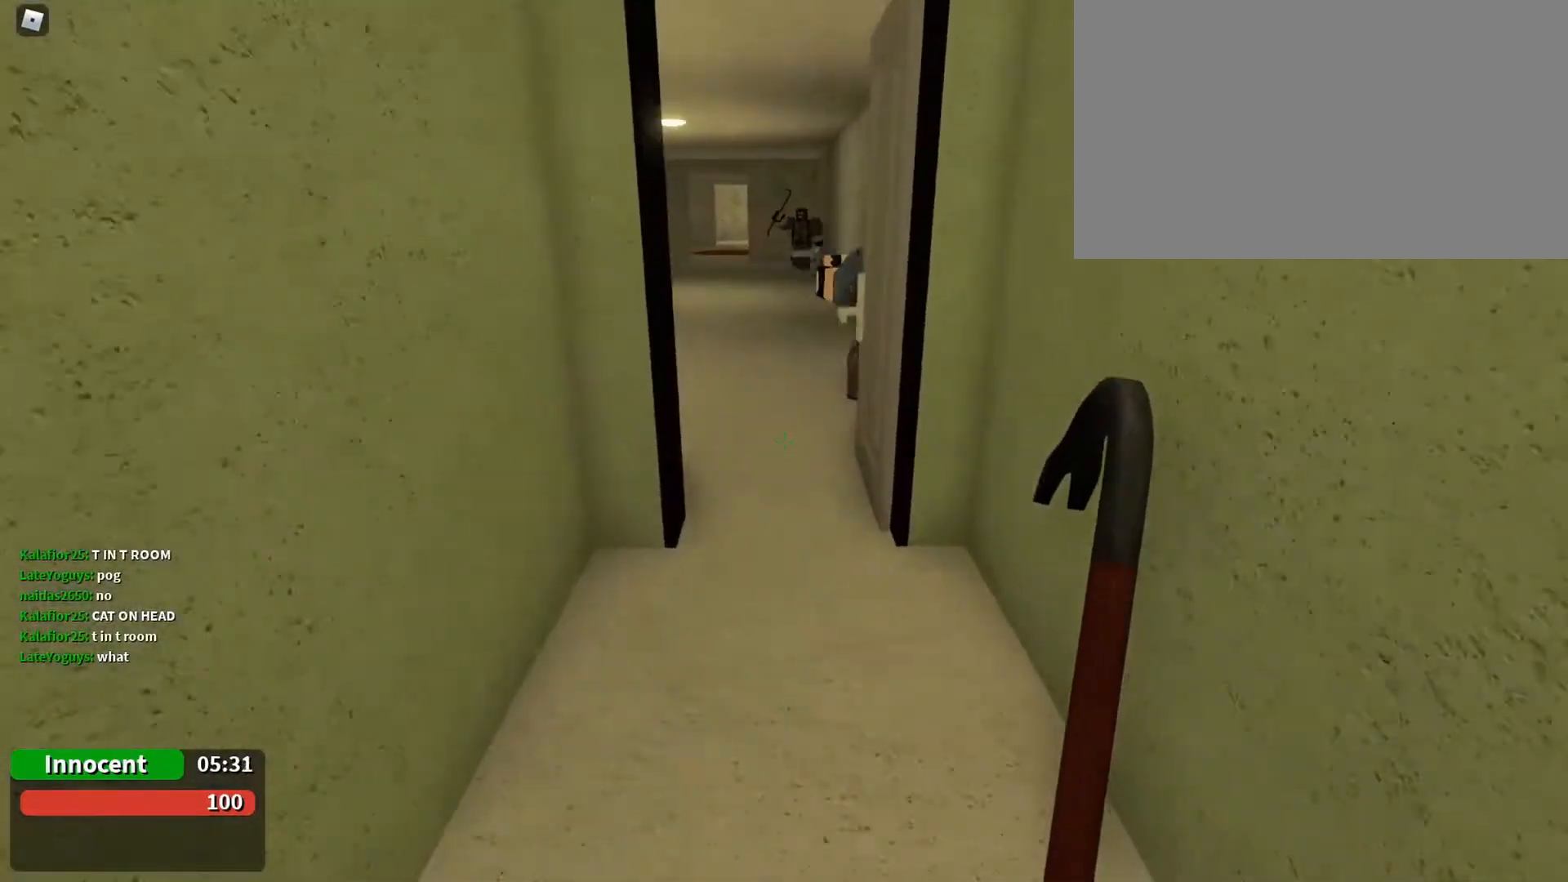
{"keys": ["w"], "mouse": [], "events": []}
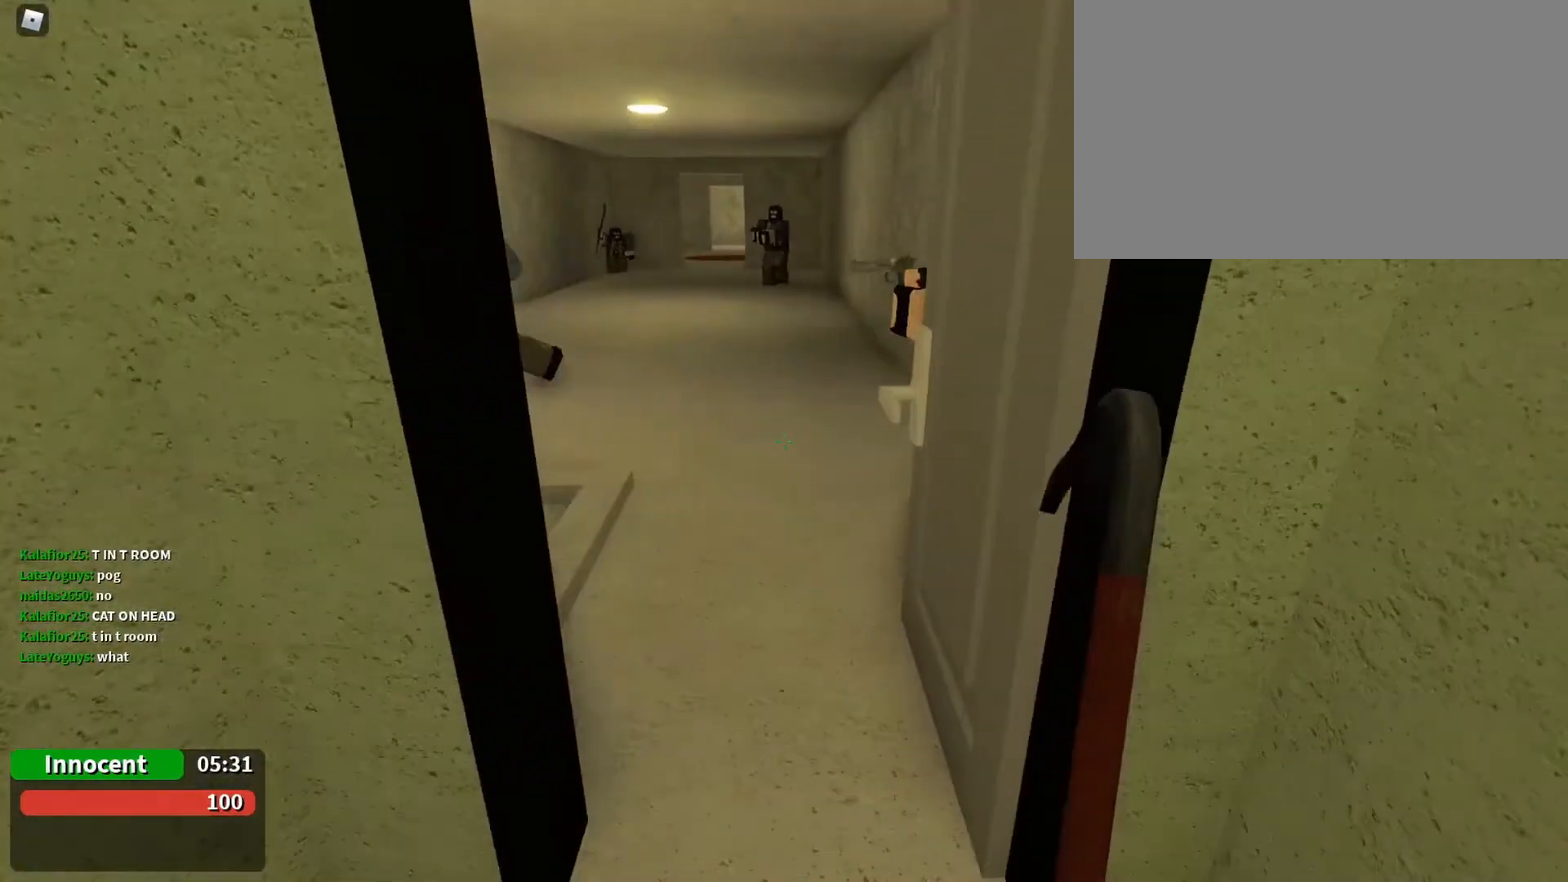
{"keys": [], "mouse": [], "events": [[233, "3", "down"], [333, "3", "up"], [333, "w", "up"]]}
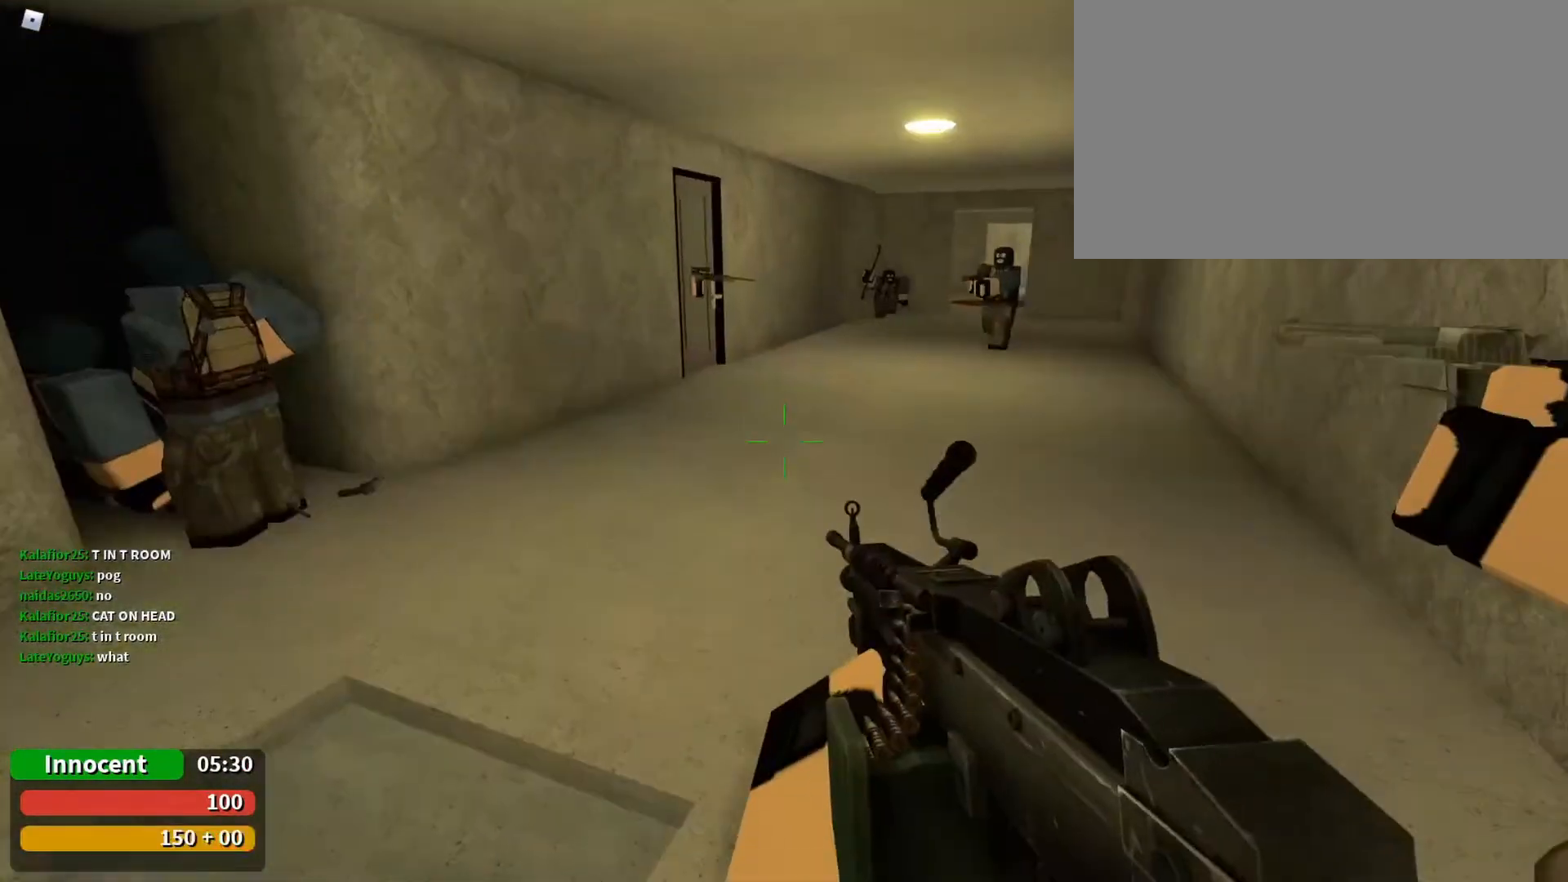
{"keys": ["s"], "mouse": [], "events": [[33, "s", "down"]]}
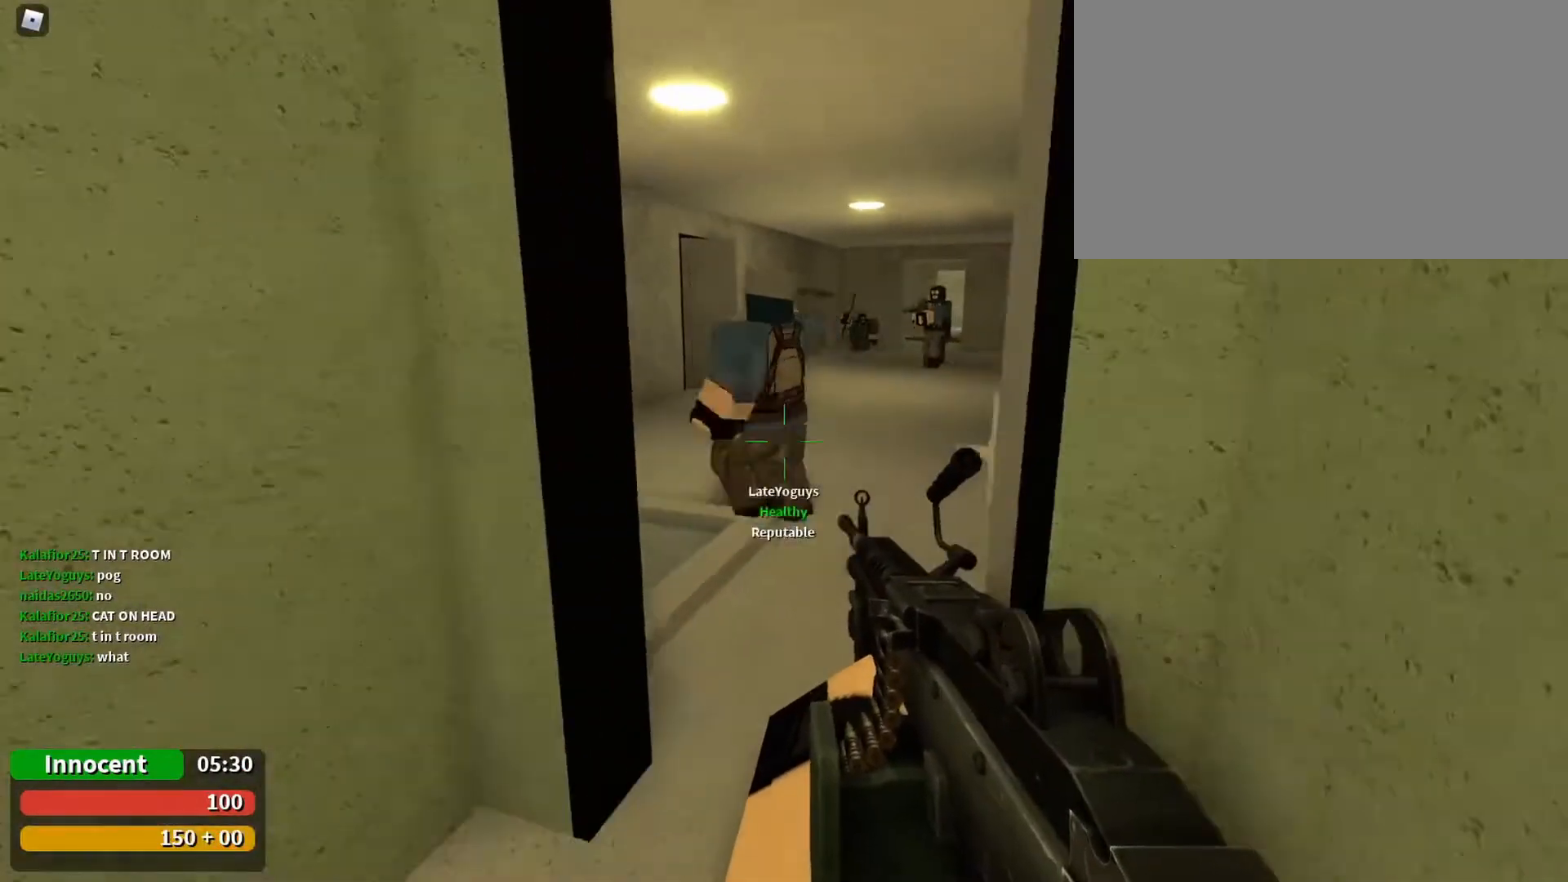
{"keys": [], "mouse": [], "events": [[100, "s", "up"], [267, "w", "down"], [333, "w", "up"]]}
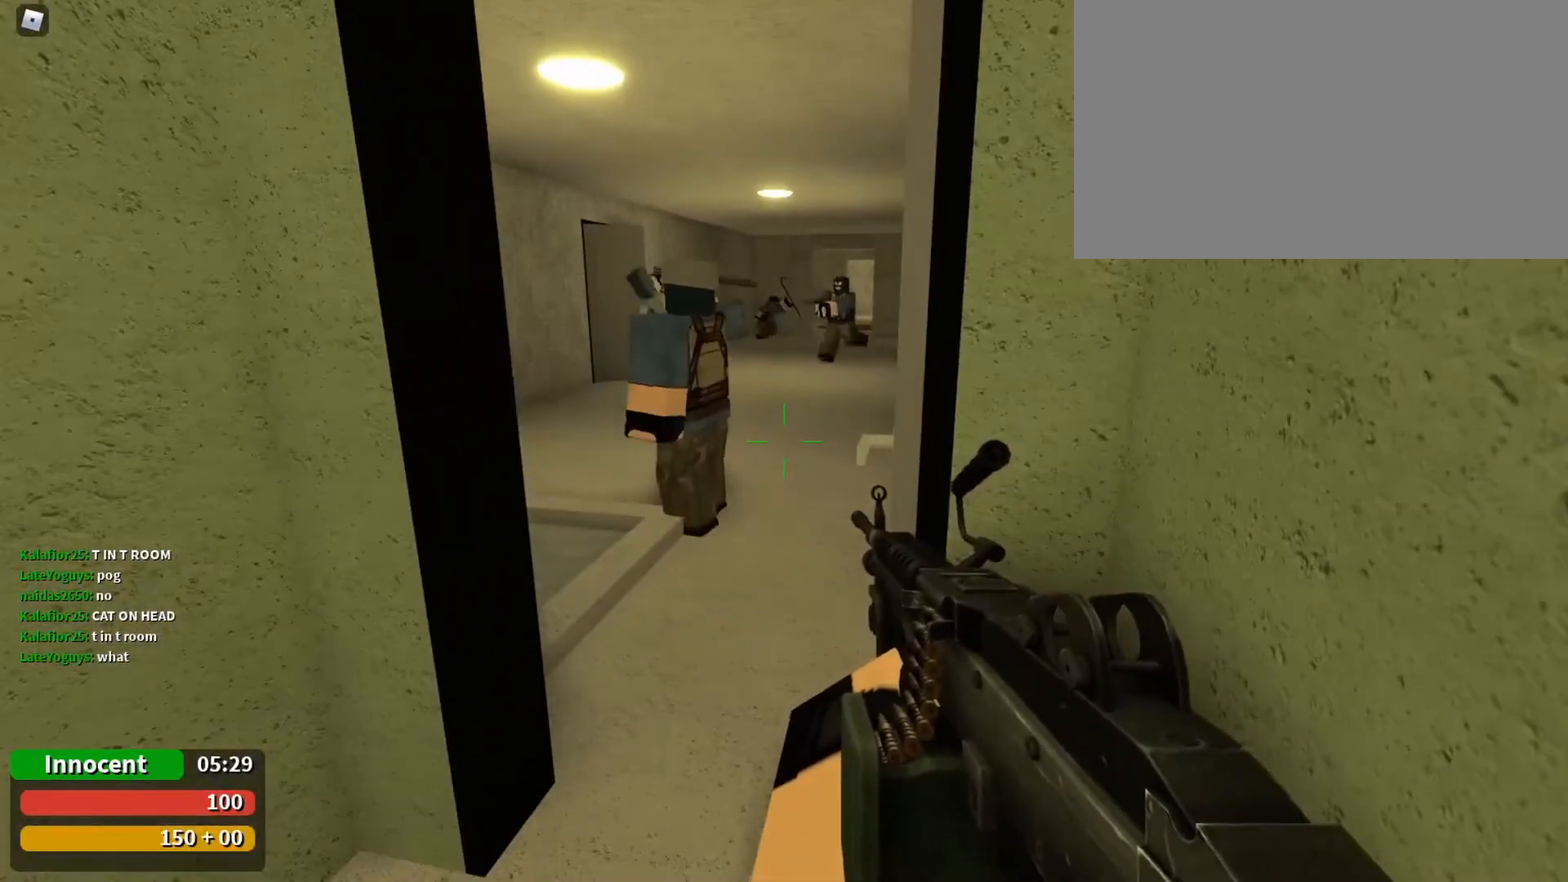
{"keys": [], "mouse": [], "events": []}
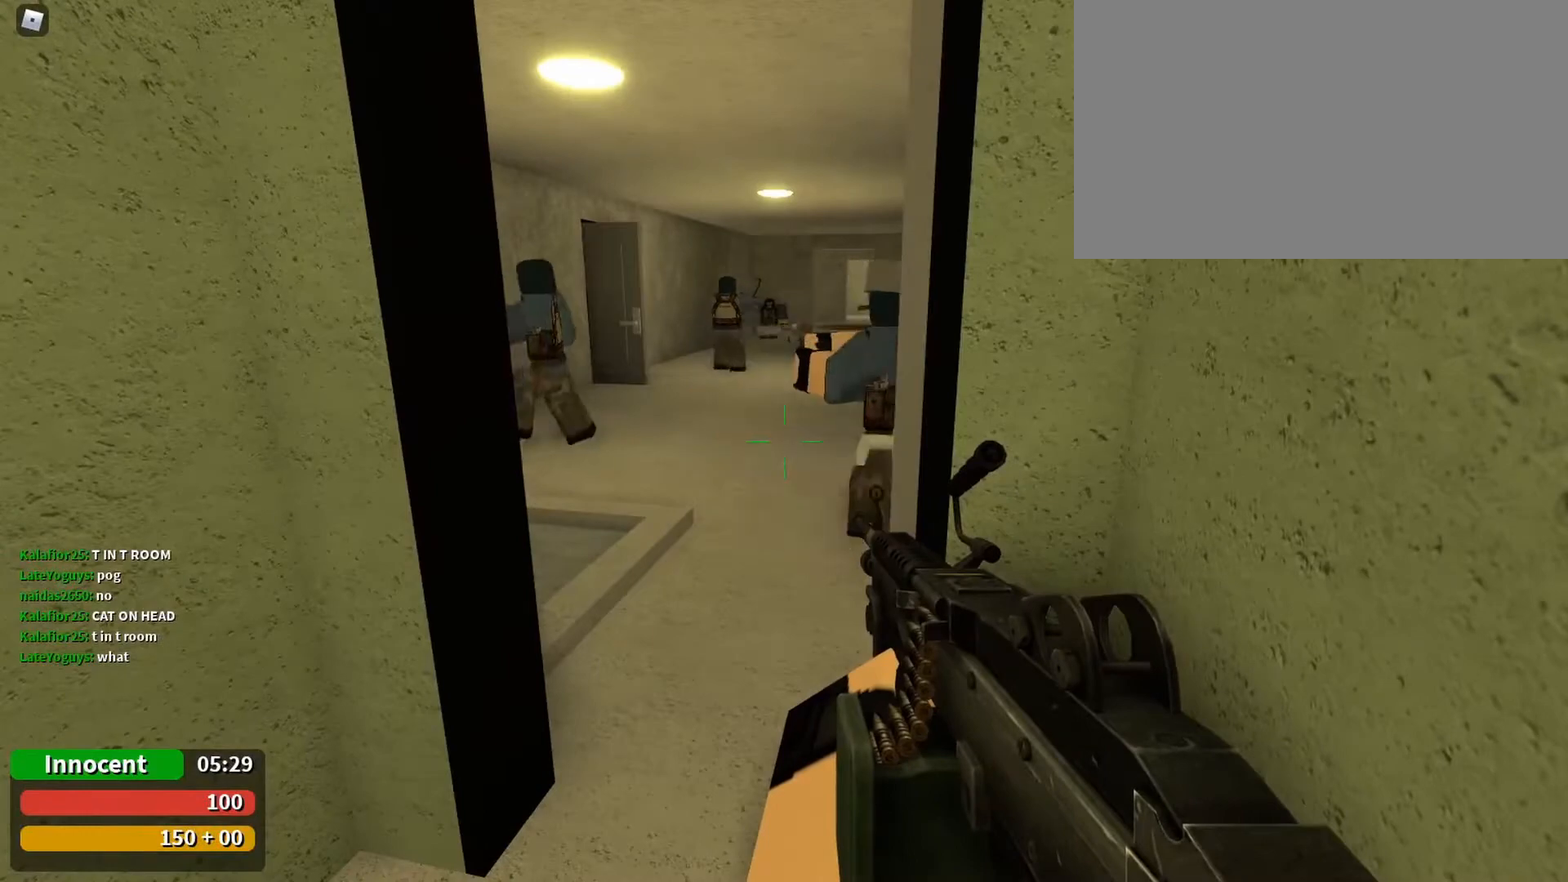
{"keys": [], "mouse": [], "events": []}
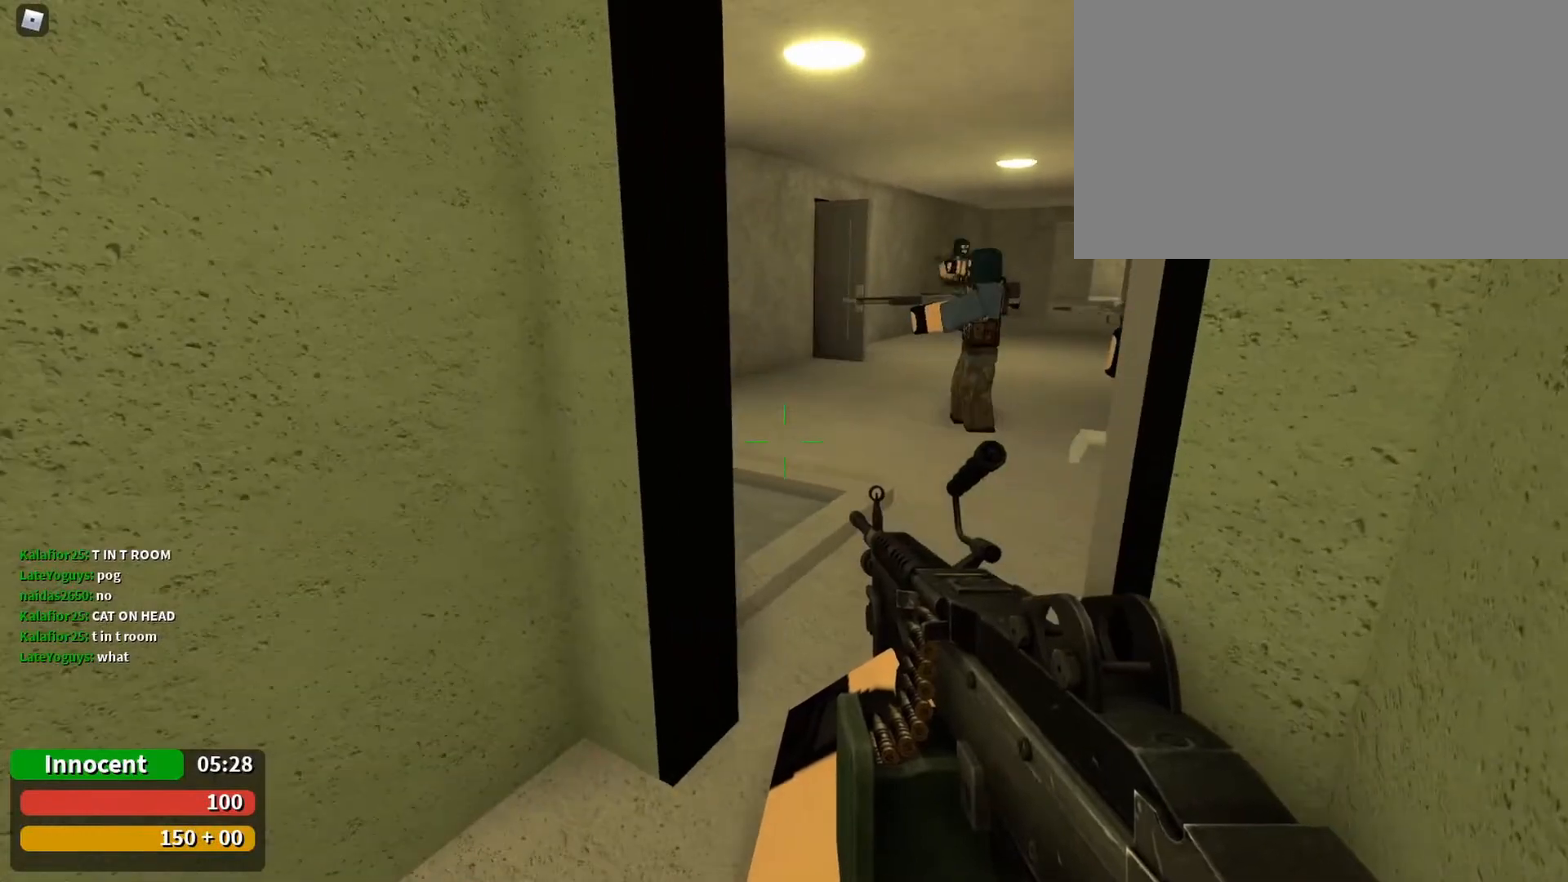
{"keys": ["d", "w"], "mouse": [], "events": [[200, "w", "down"], [433, "d", "down"]]}
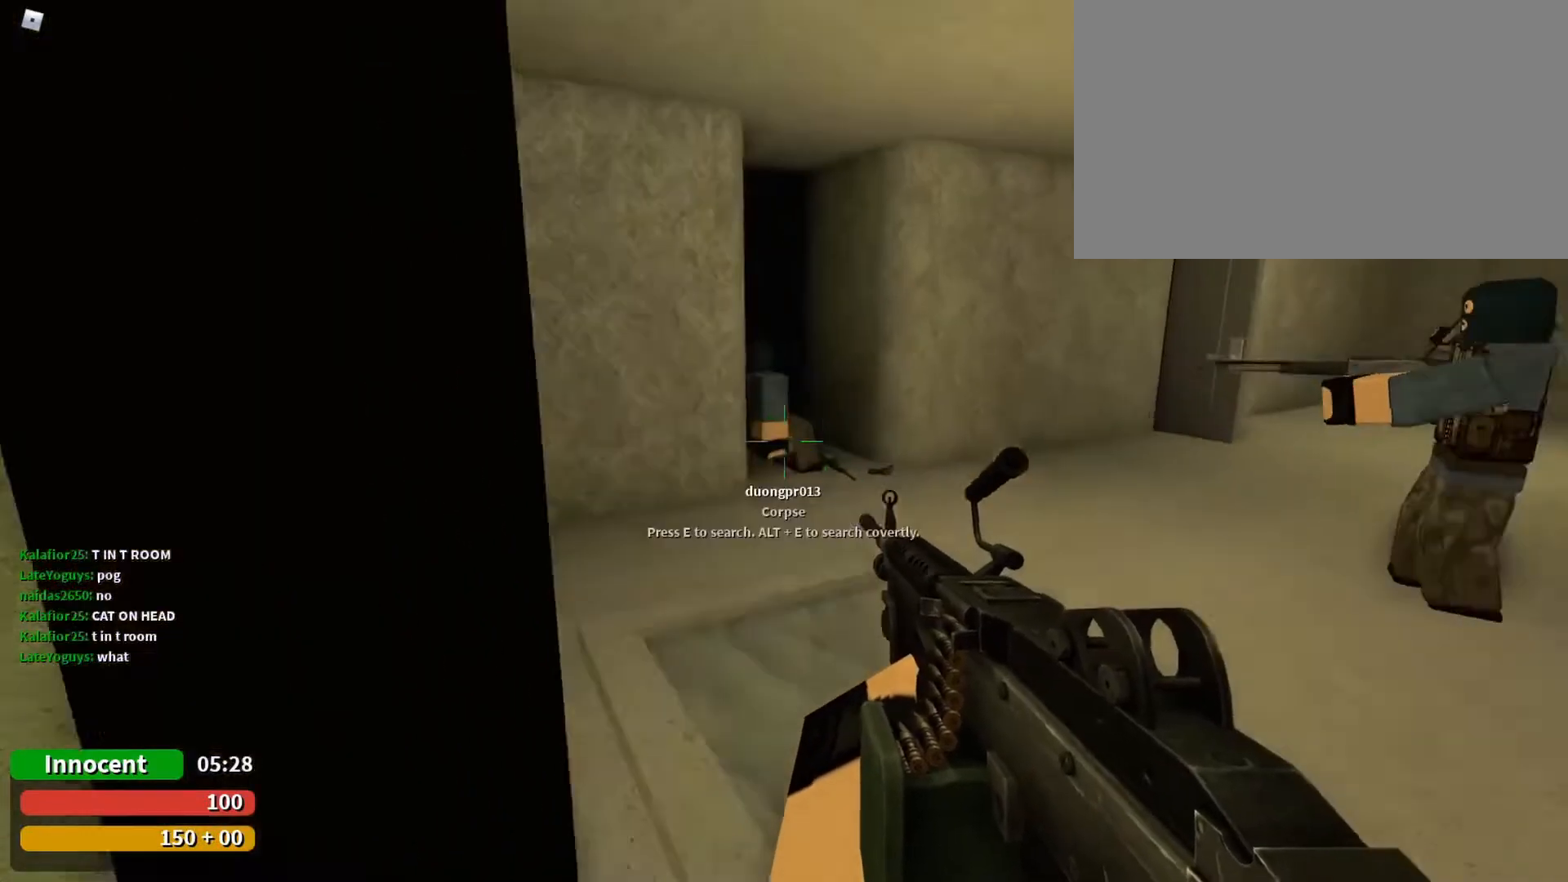
{"keys": [], "mouse": [], "events": [[67, "w", "up"], [100, "d", "up"]]}
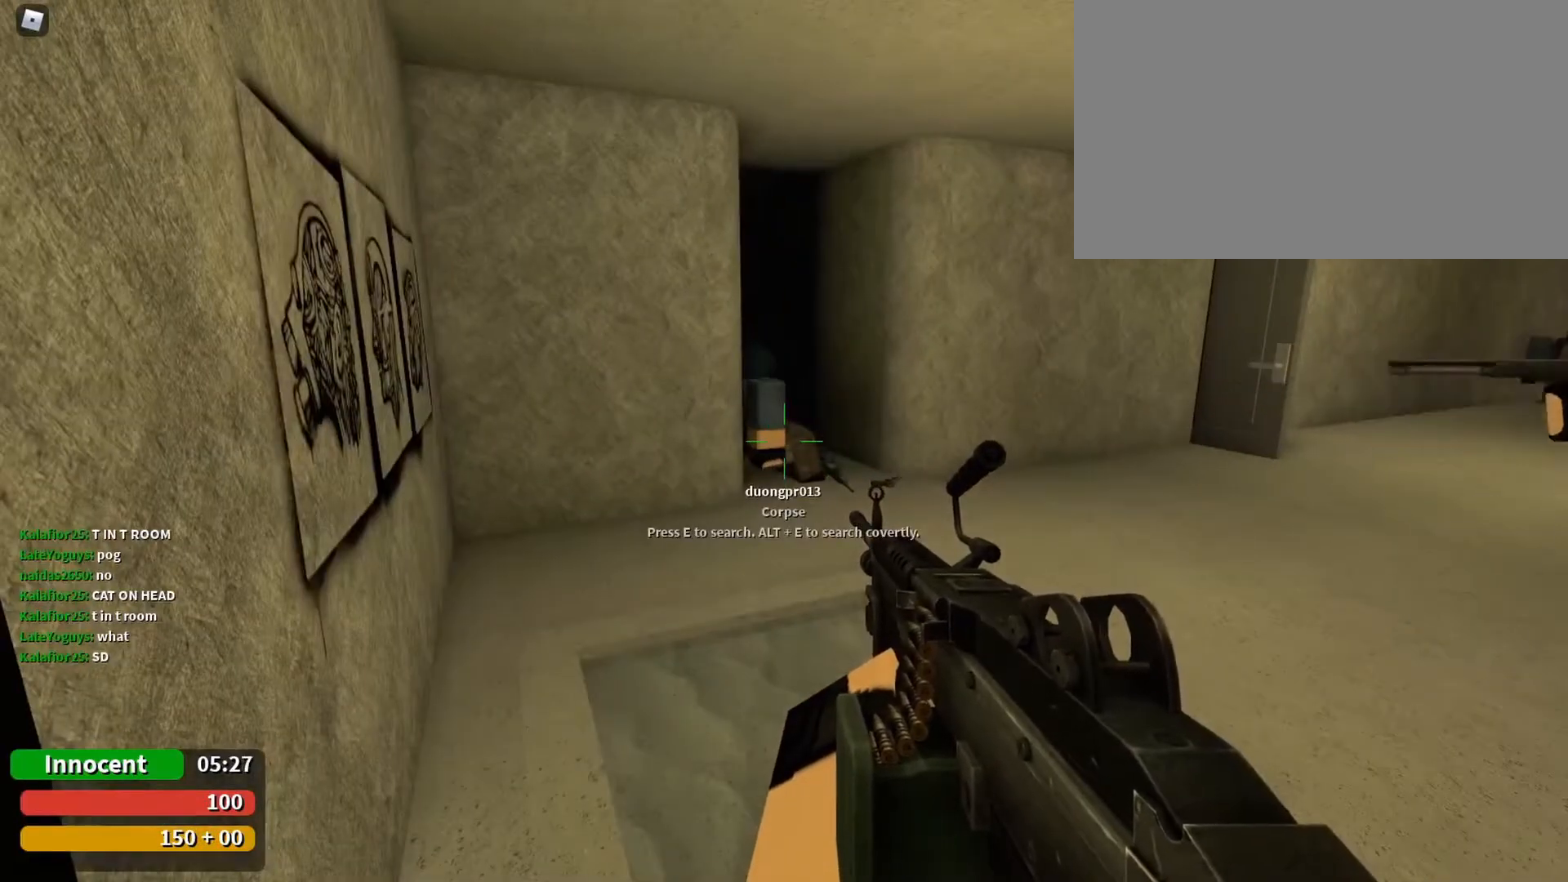
{"keys": [], "mouse": [], "events": []}
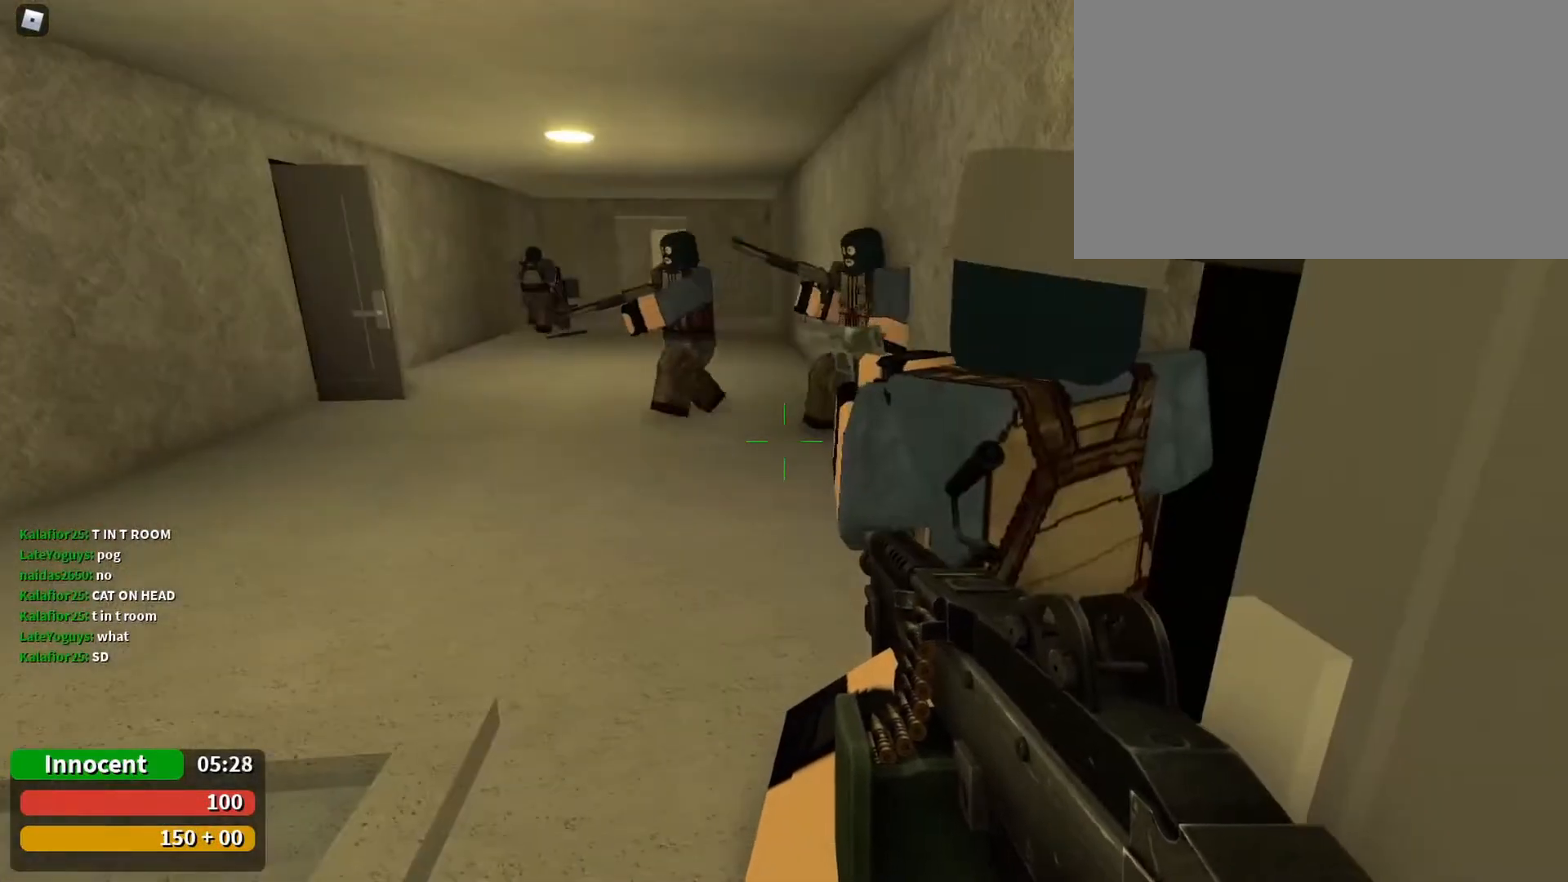
{"keys": ["s"], "mouse": [], "events": [[367, "s", "down"]]}
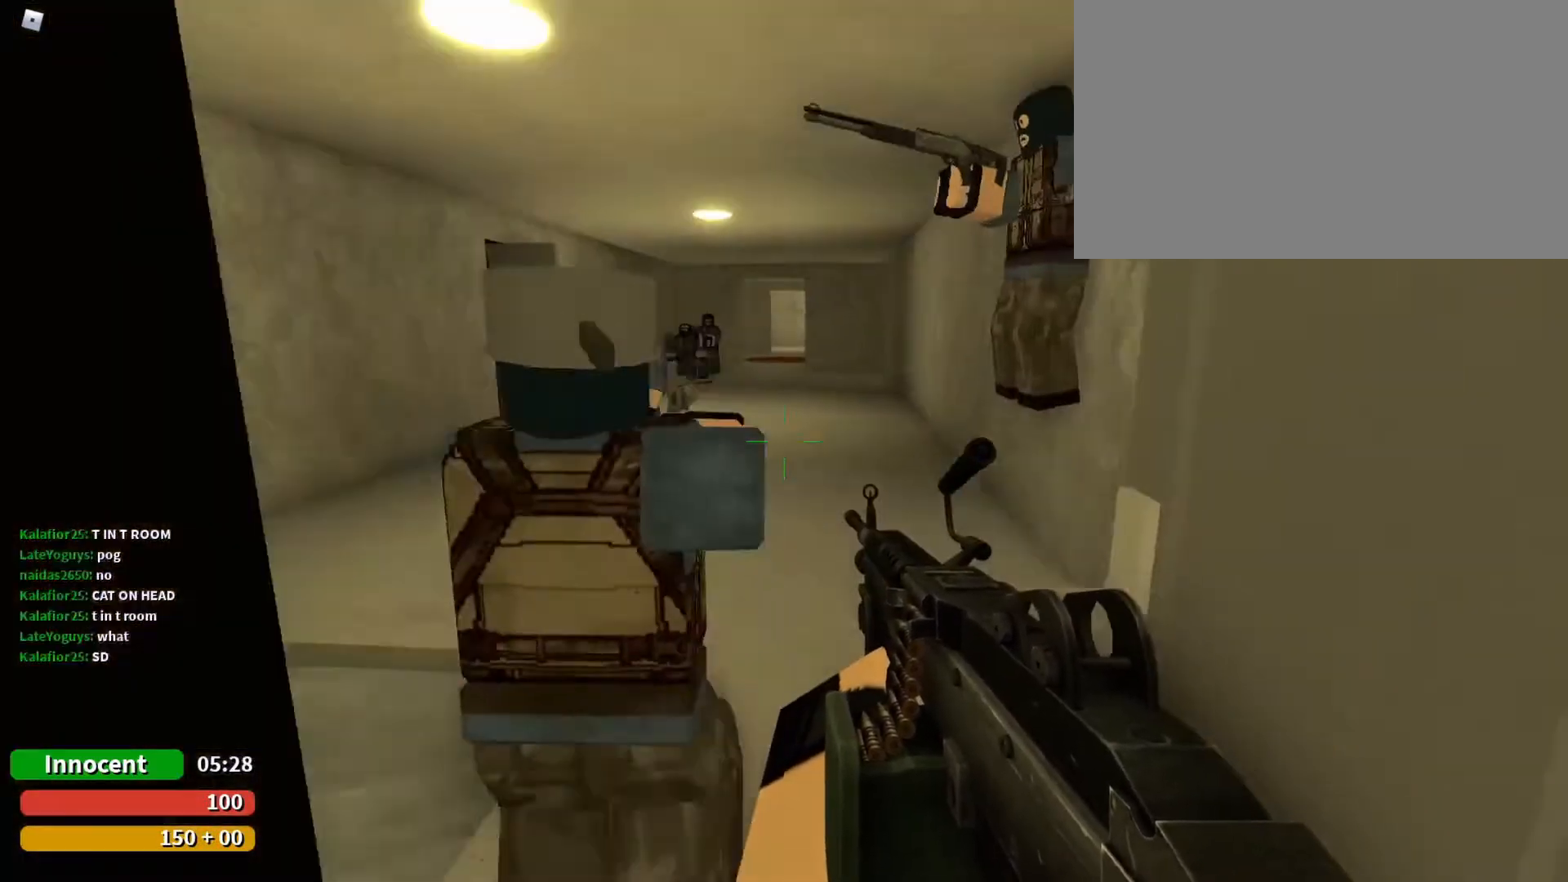
{"keys": [], "mouse": [], "events": [[233, "s", "up"]]}
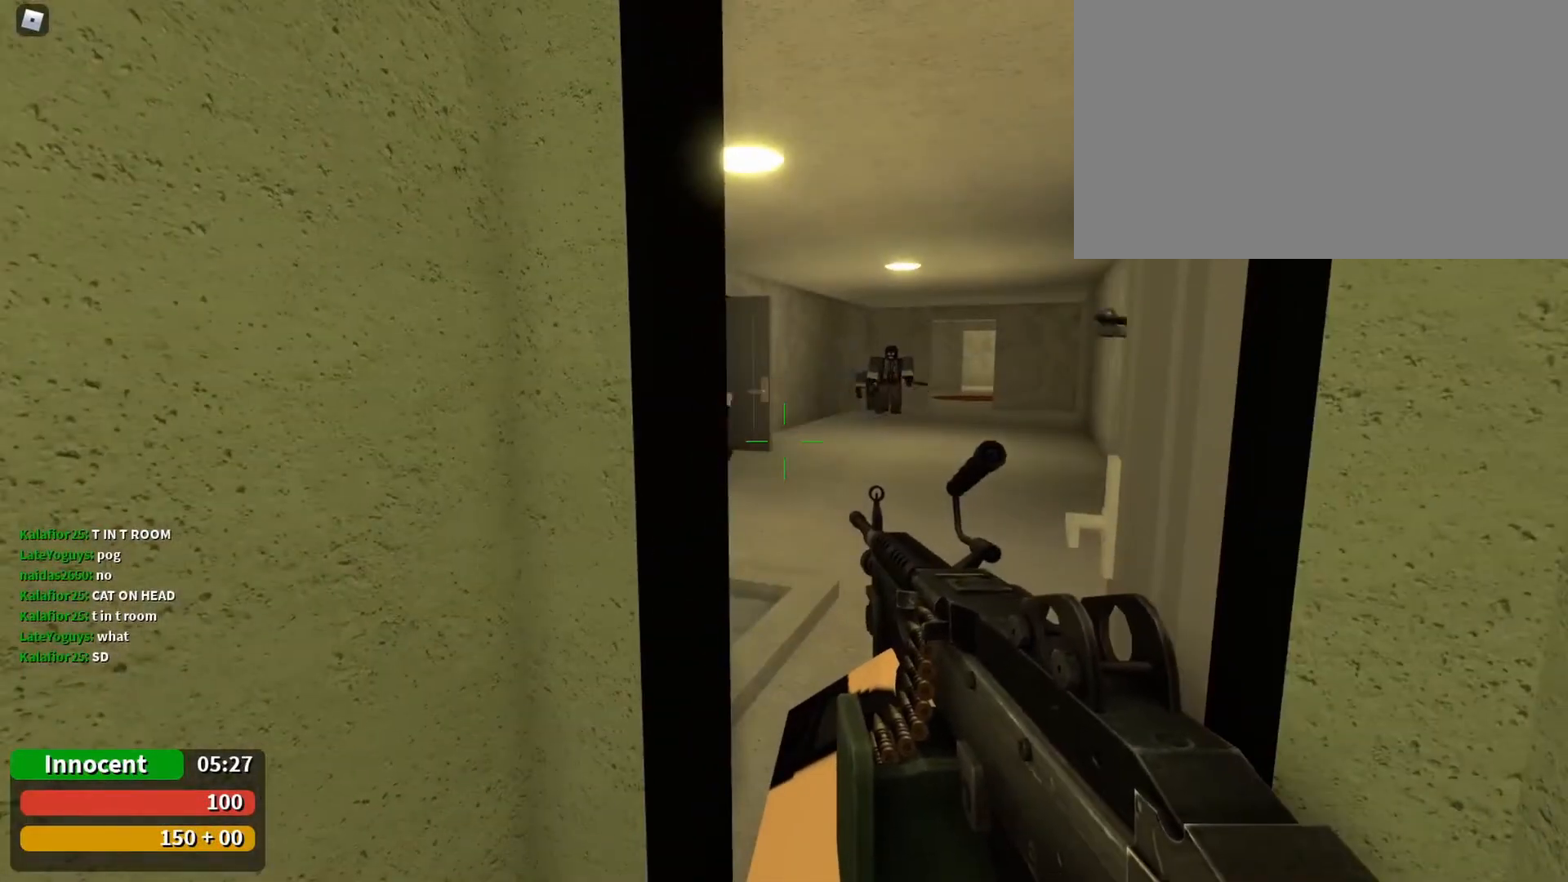
{"keys": [], "mouse": [], "events": []}
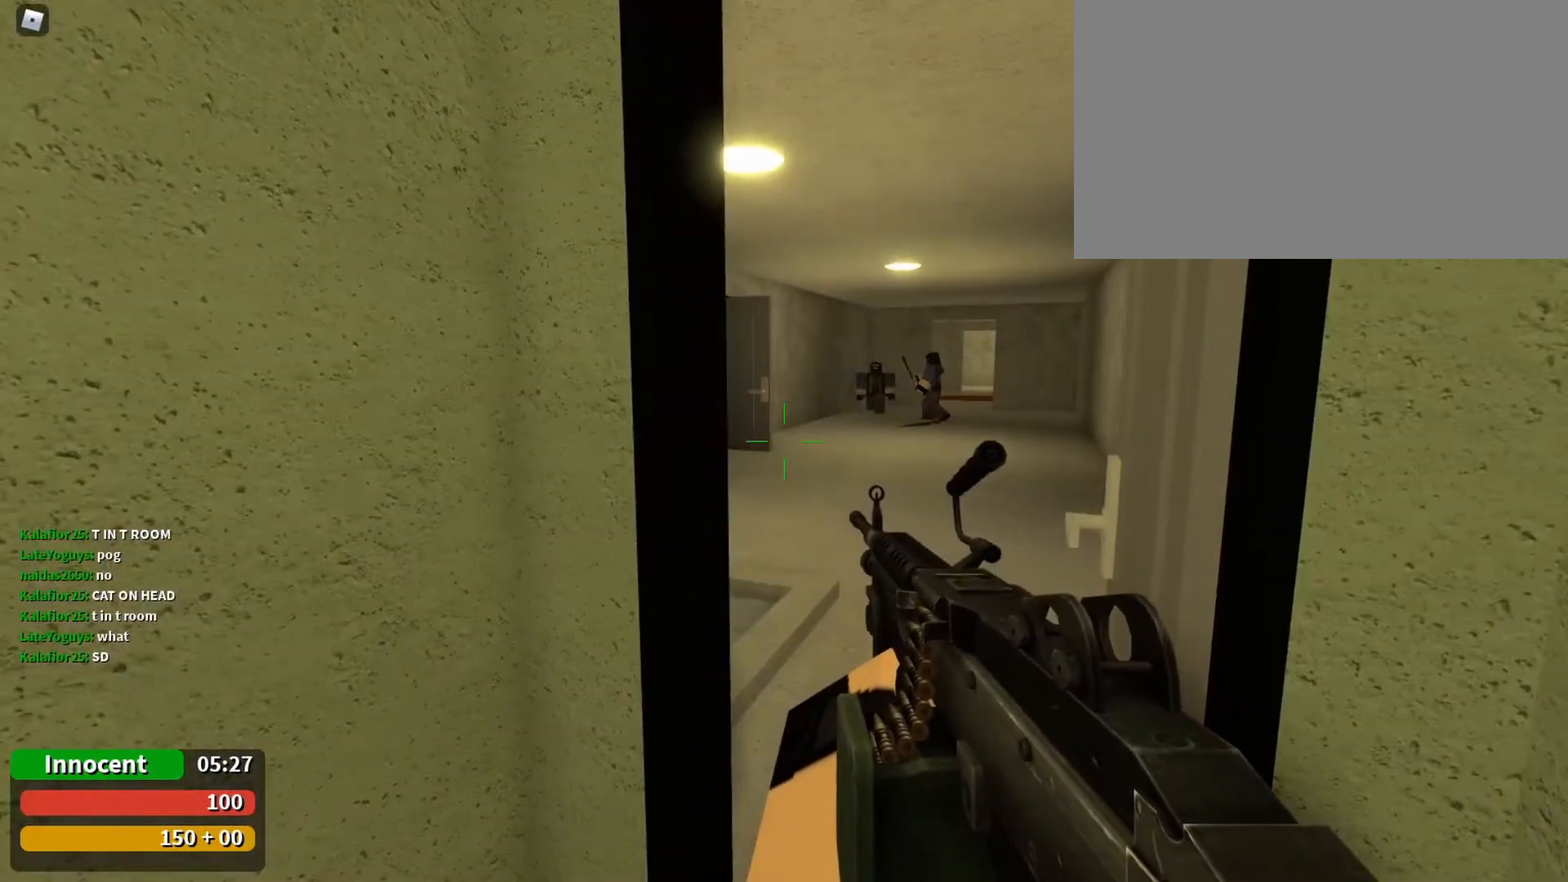
{"keys": [], "mouse": [], "events": []}
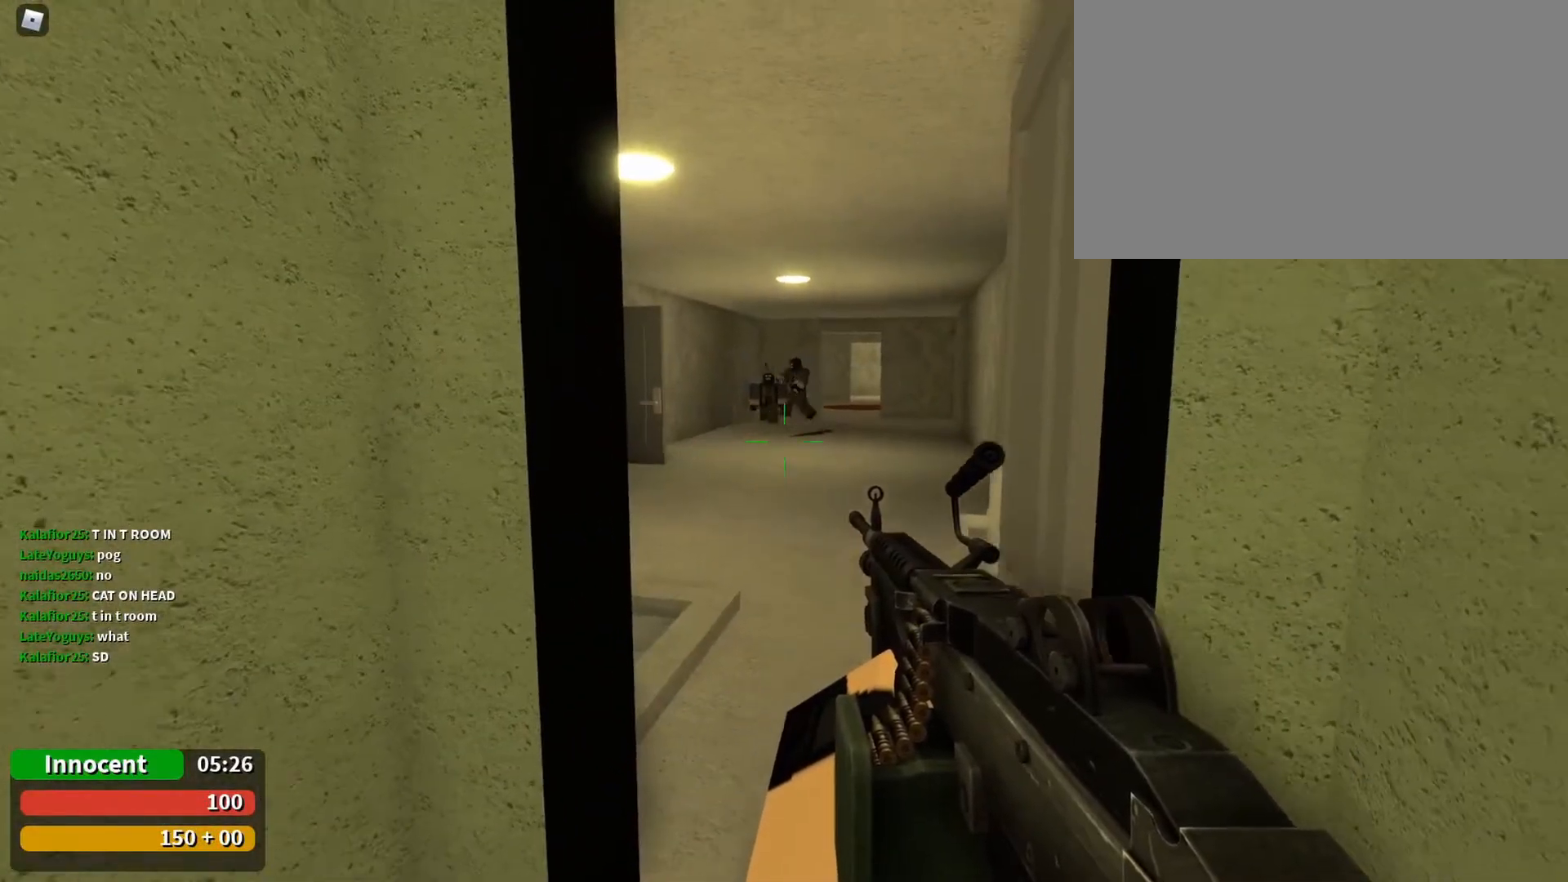
{"keys": ["w"], "mouse": [], "events": [[333, "w", "down"]]}
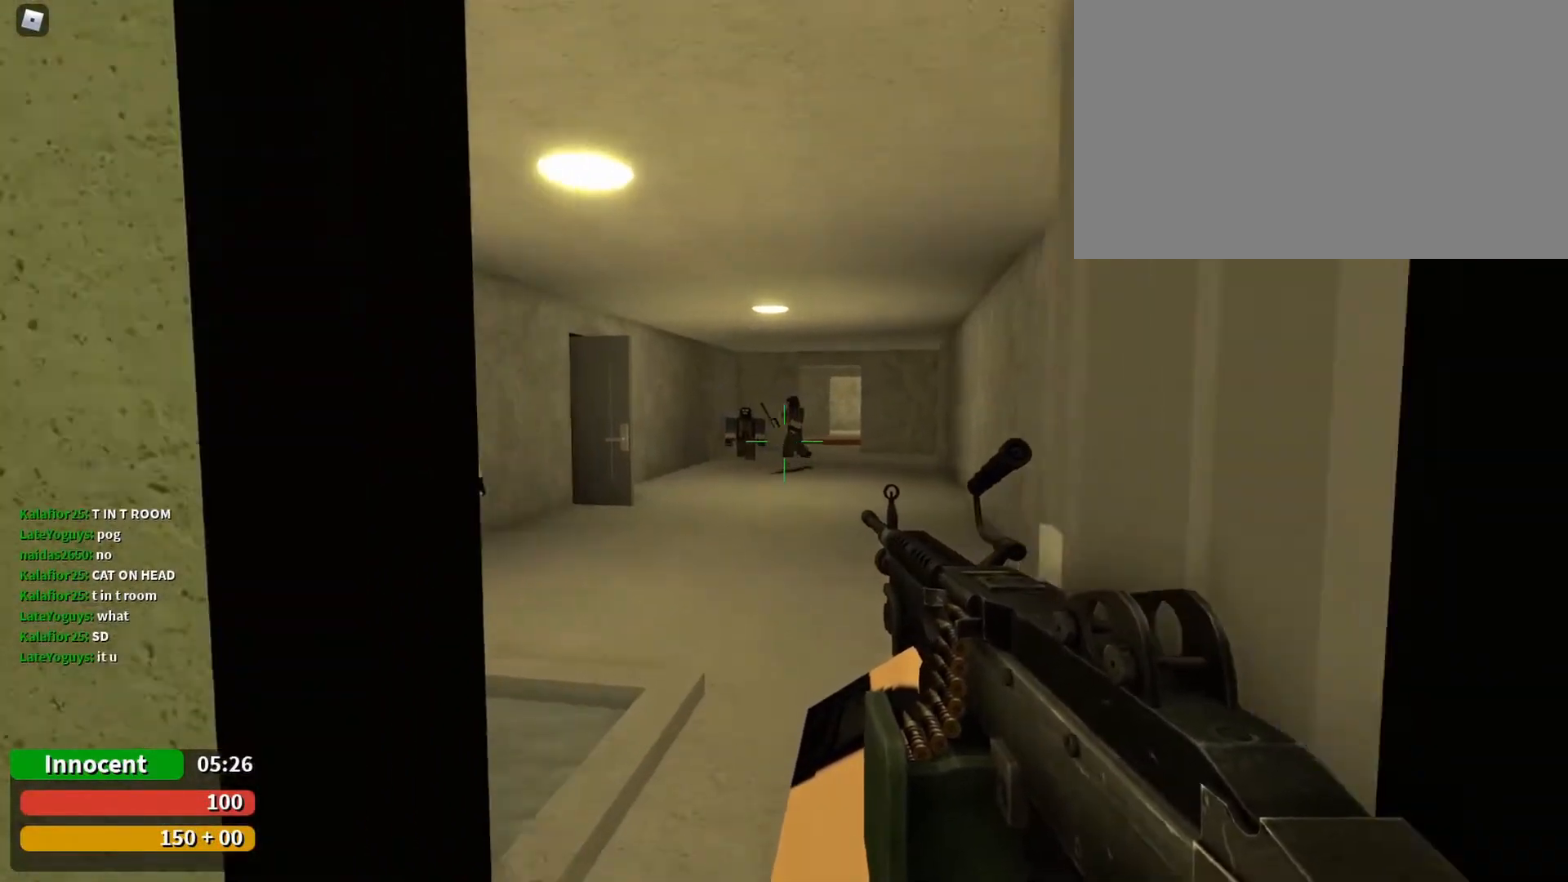
{"keys": [], "mouse": [], "events": [[67, "w", "up"]]}
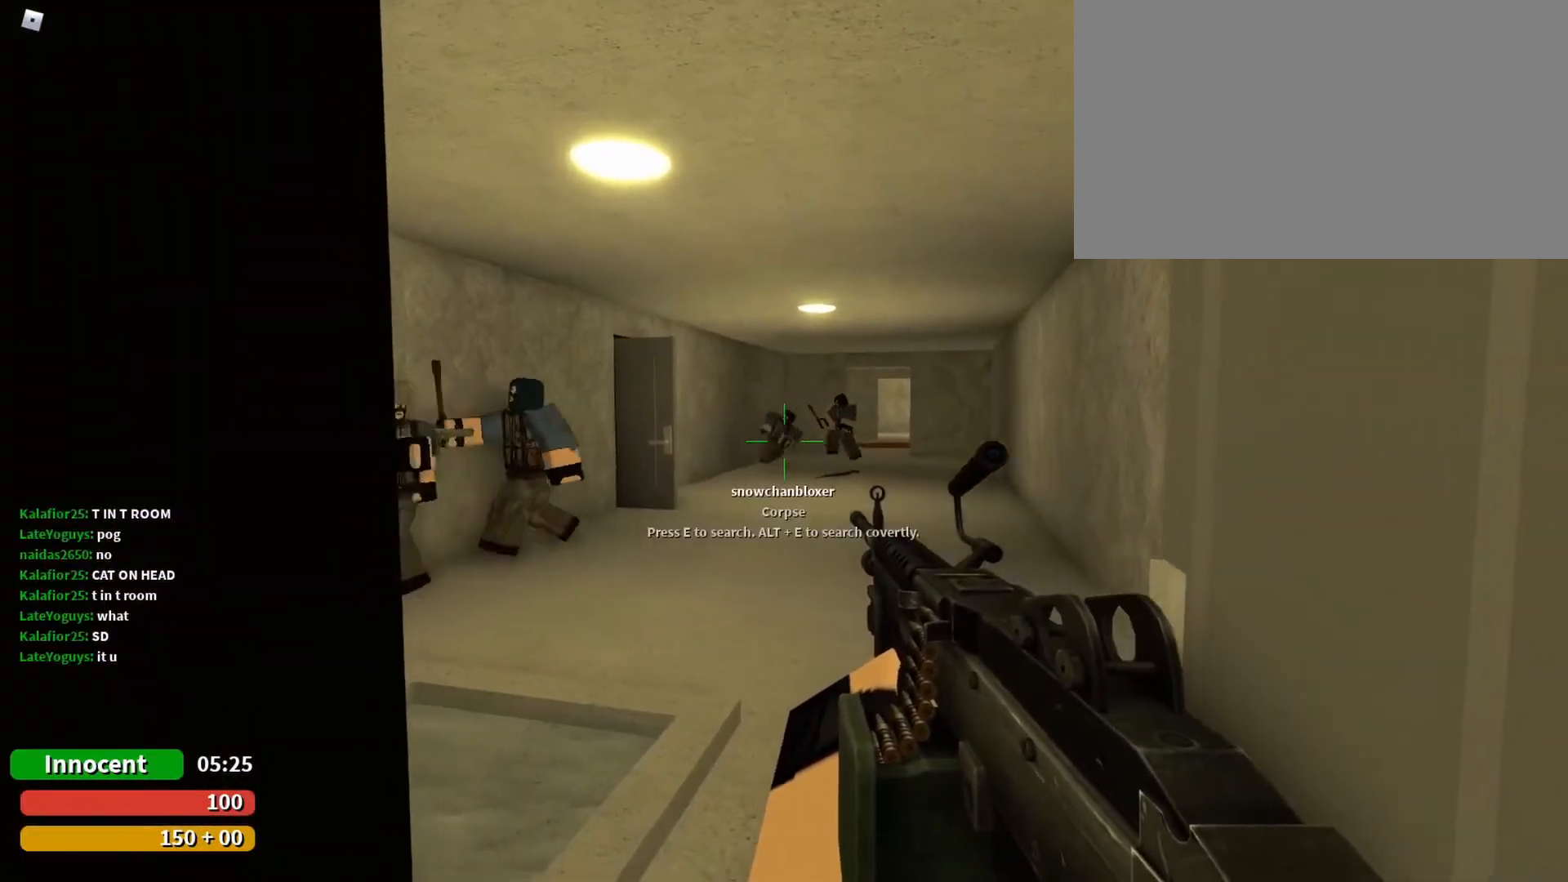
{"keys": [], "mouse": [], "events": []}
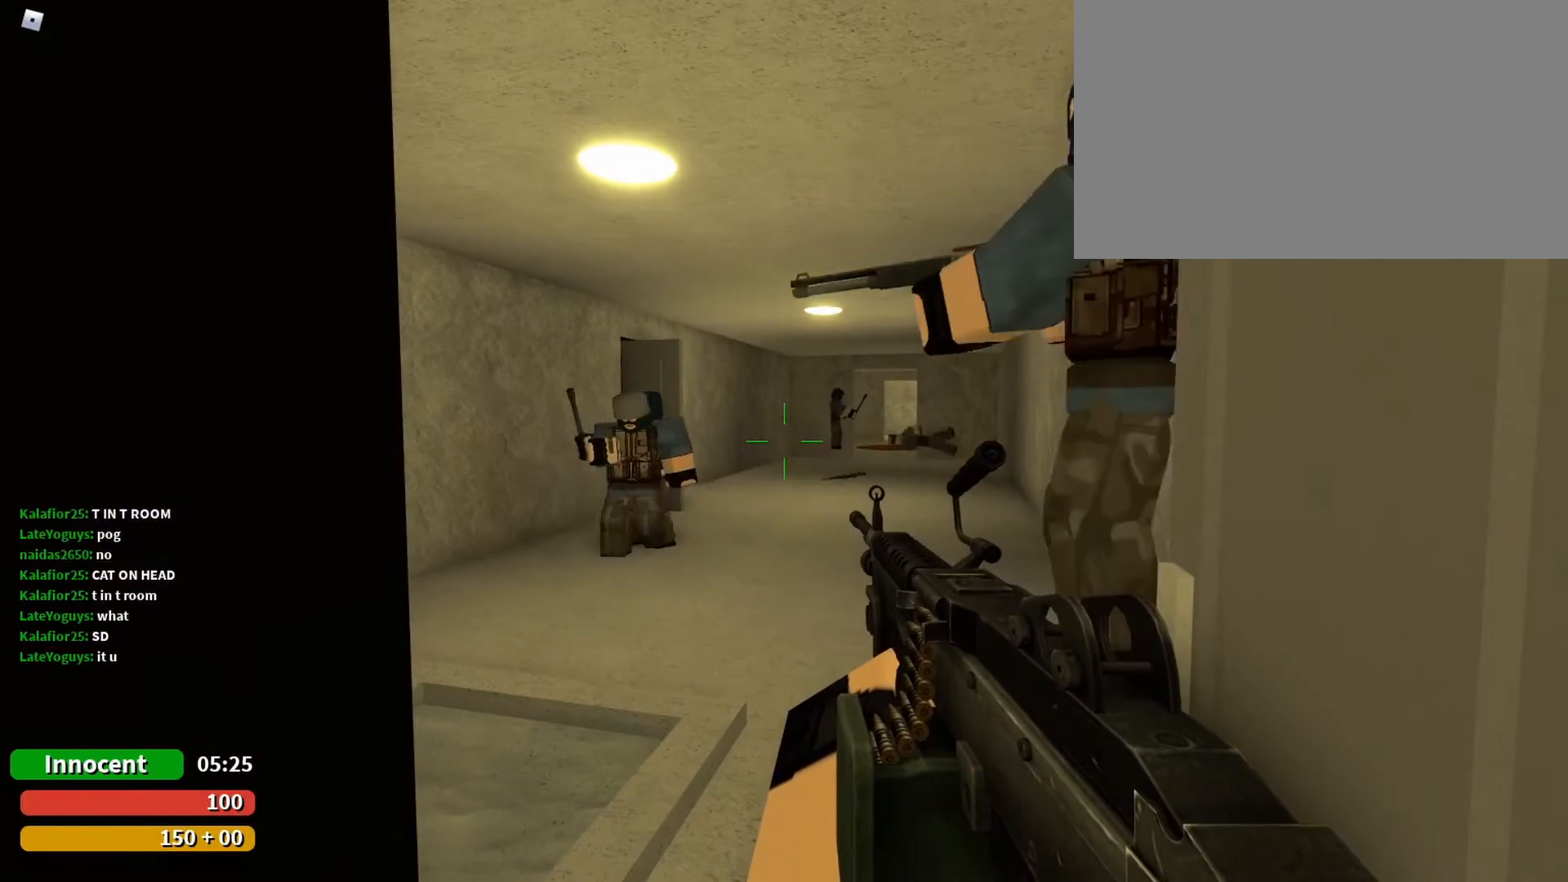
{"keys": [], "mouse": [], "events": []}
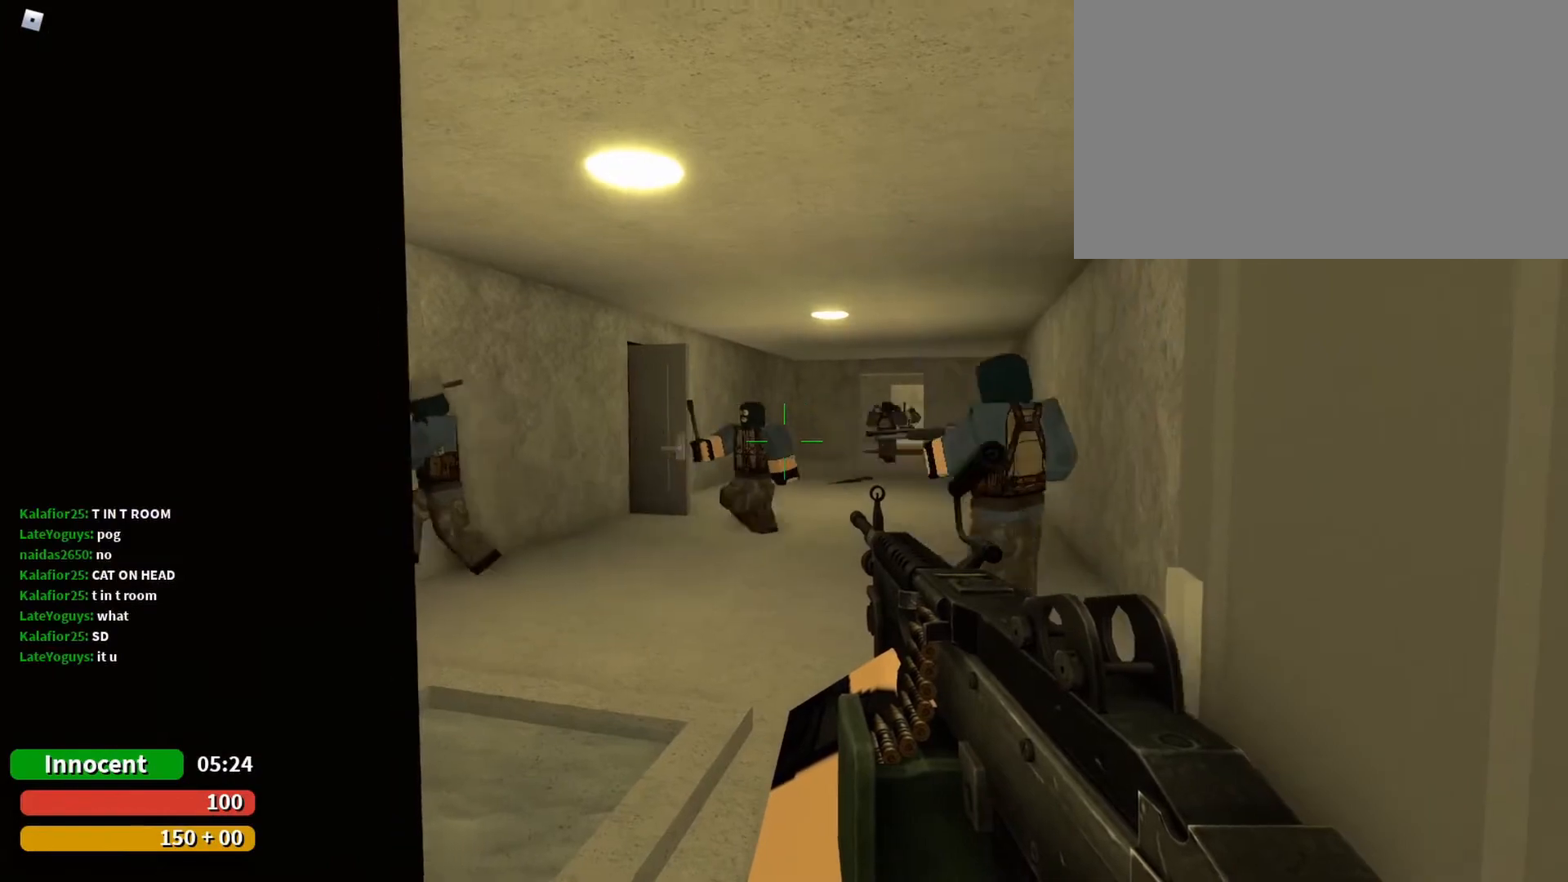
{"keys": [], "mouse": [], "events": [[167, "d", "down"], [300, "w", "down"], [367, "d", "up"], [367, "w", "up"]]}
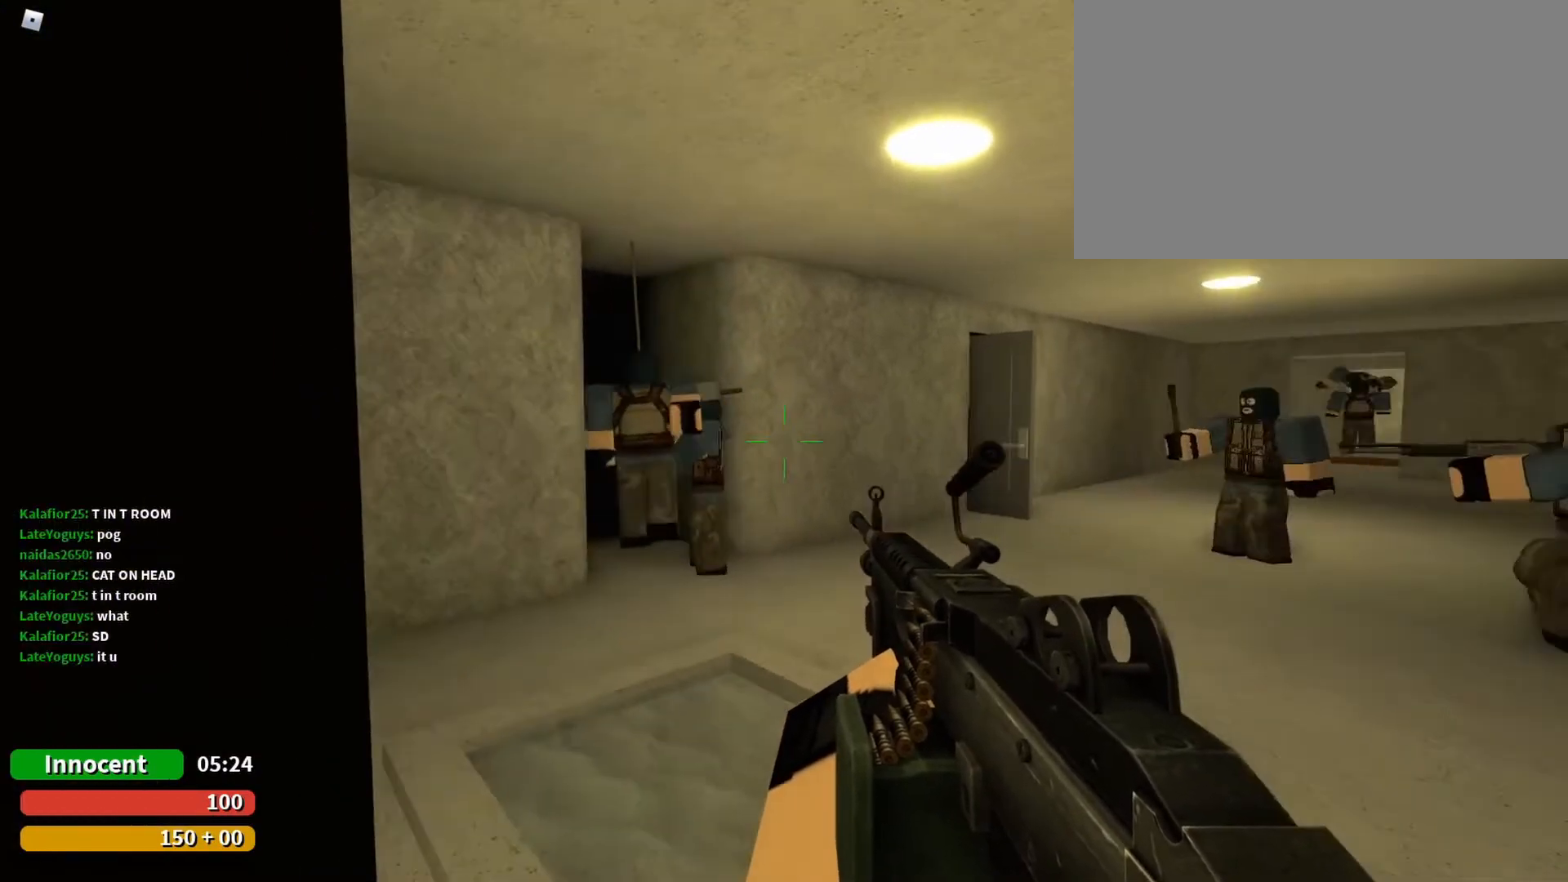
{"keys": ["d"], "mouse": [], "events": [[100, "d", "down"], [133, "w", "down"], [233, "d", "up"], [233, "w", "up"], [467, "d", "down"]]}
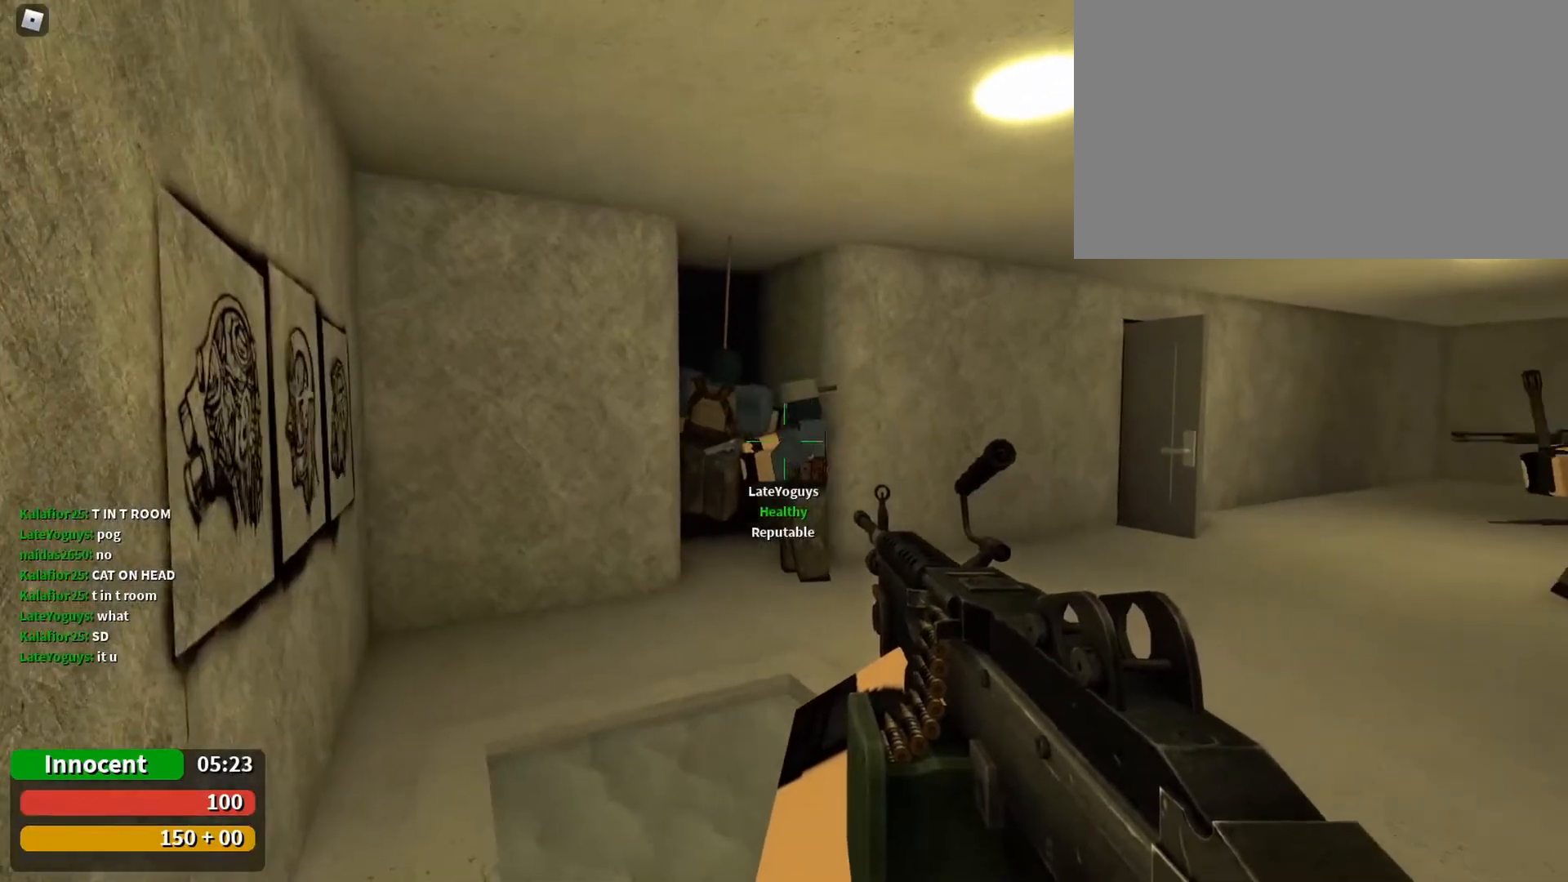
{"keys": ["d"], "mouse": [], "events": [[100, "d", "up"], [433, "d", "down"]]}
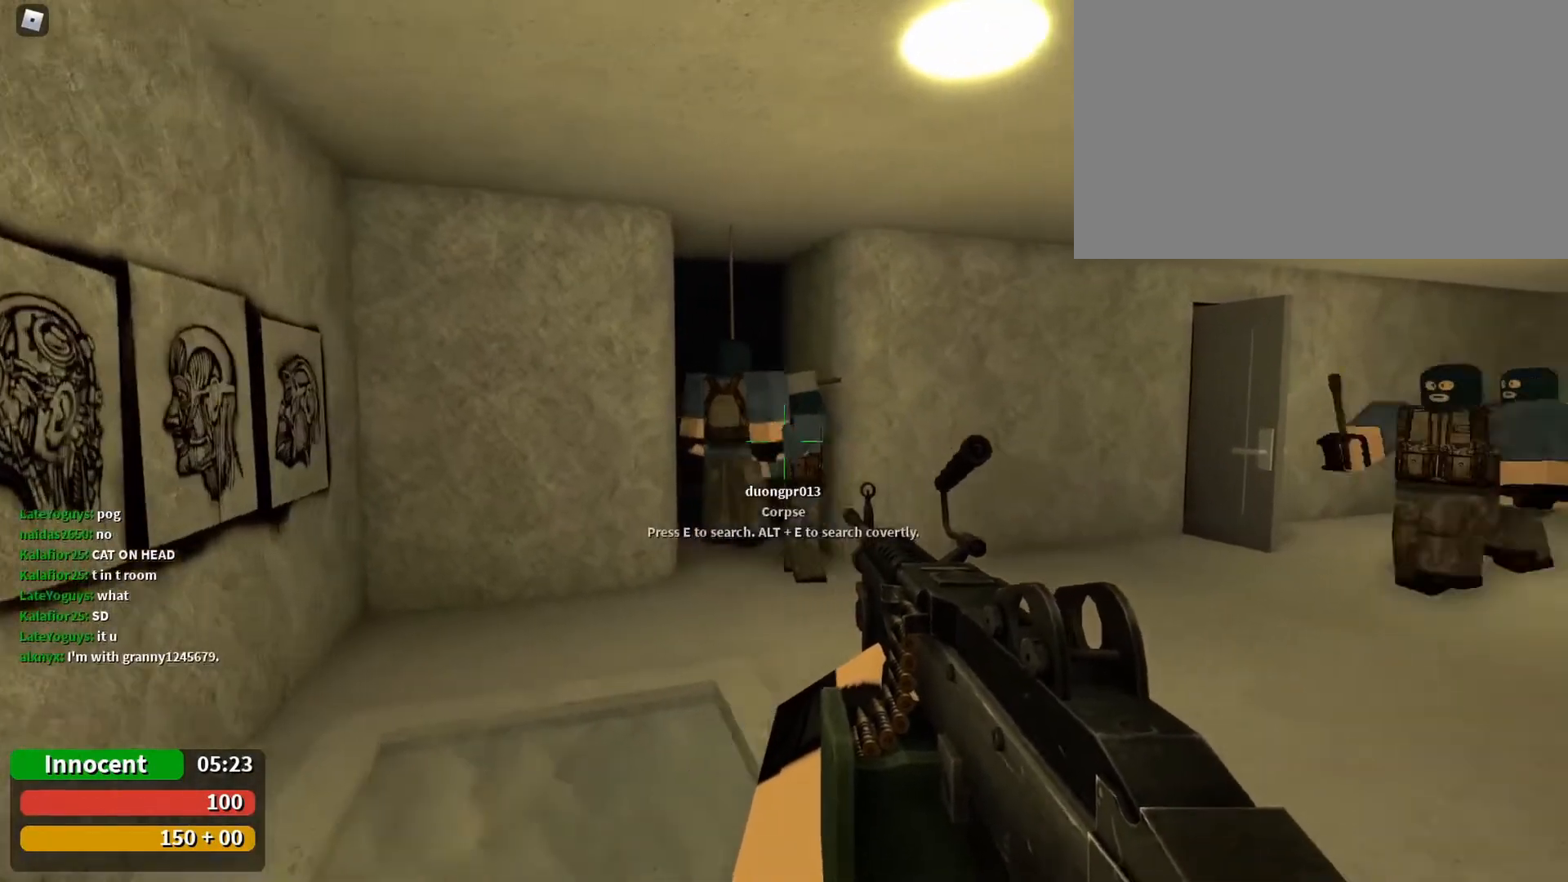
{"keys": [], "mouse": [], "events": [[33, "d", "up"]]}
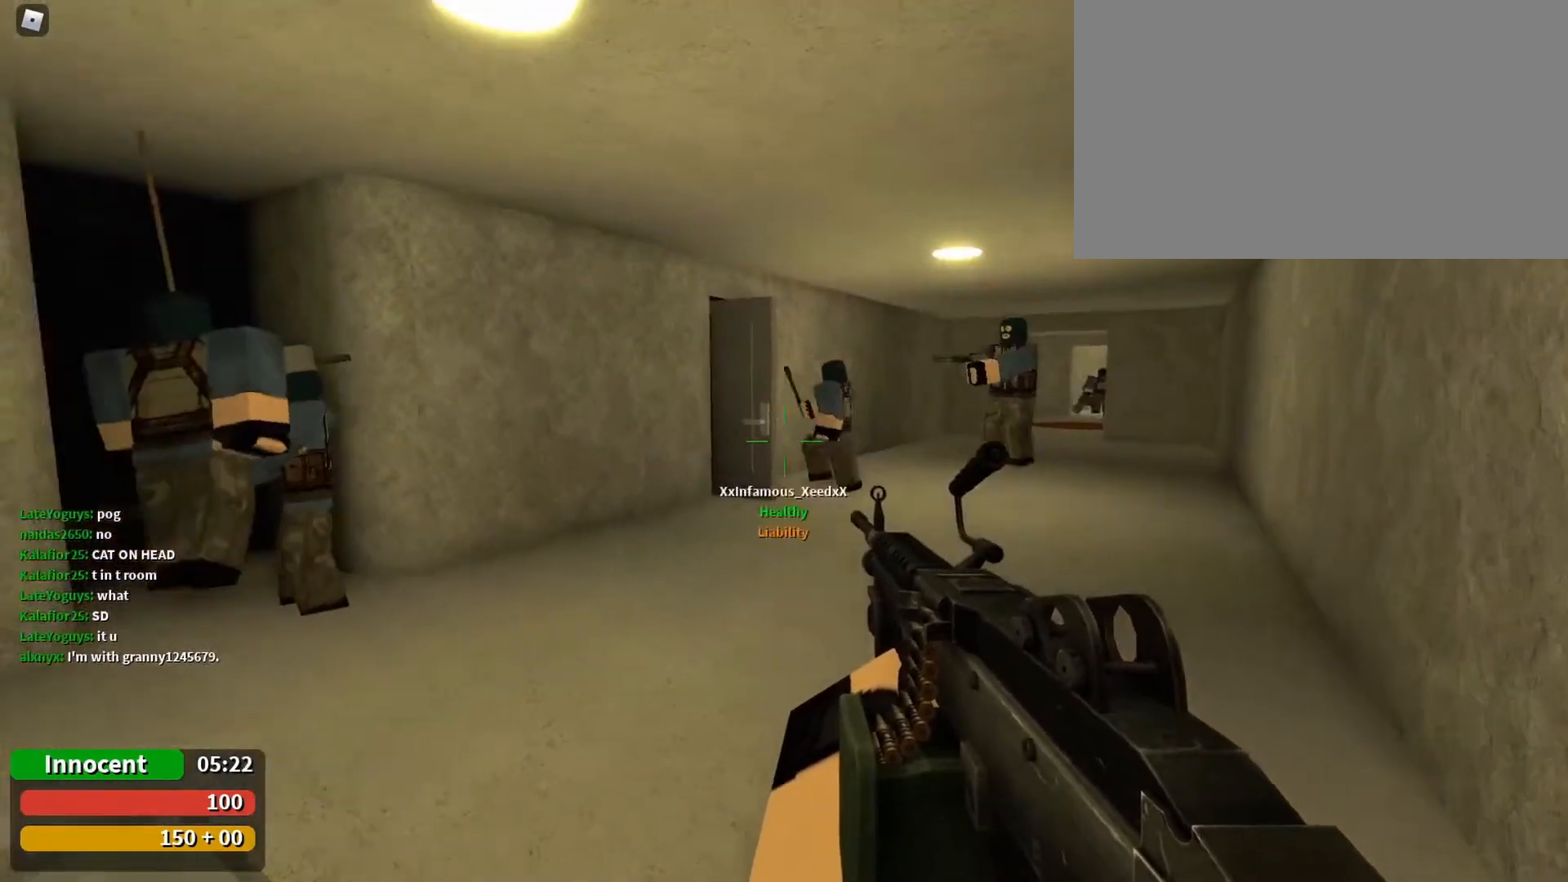
{"keys": ["w"], "mouse": [], "events": [[367, "w", "down"]]}
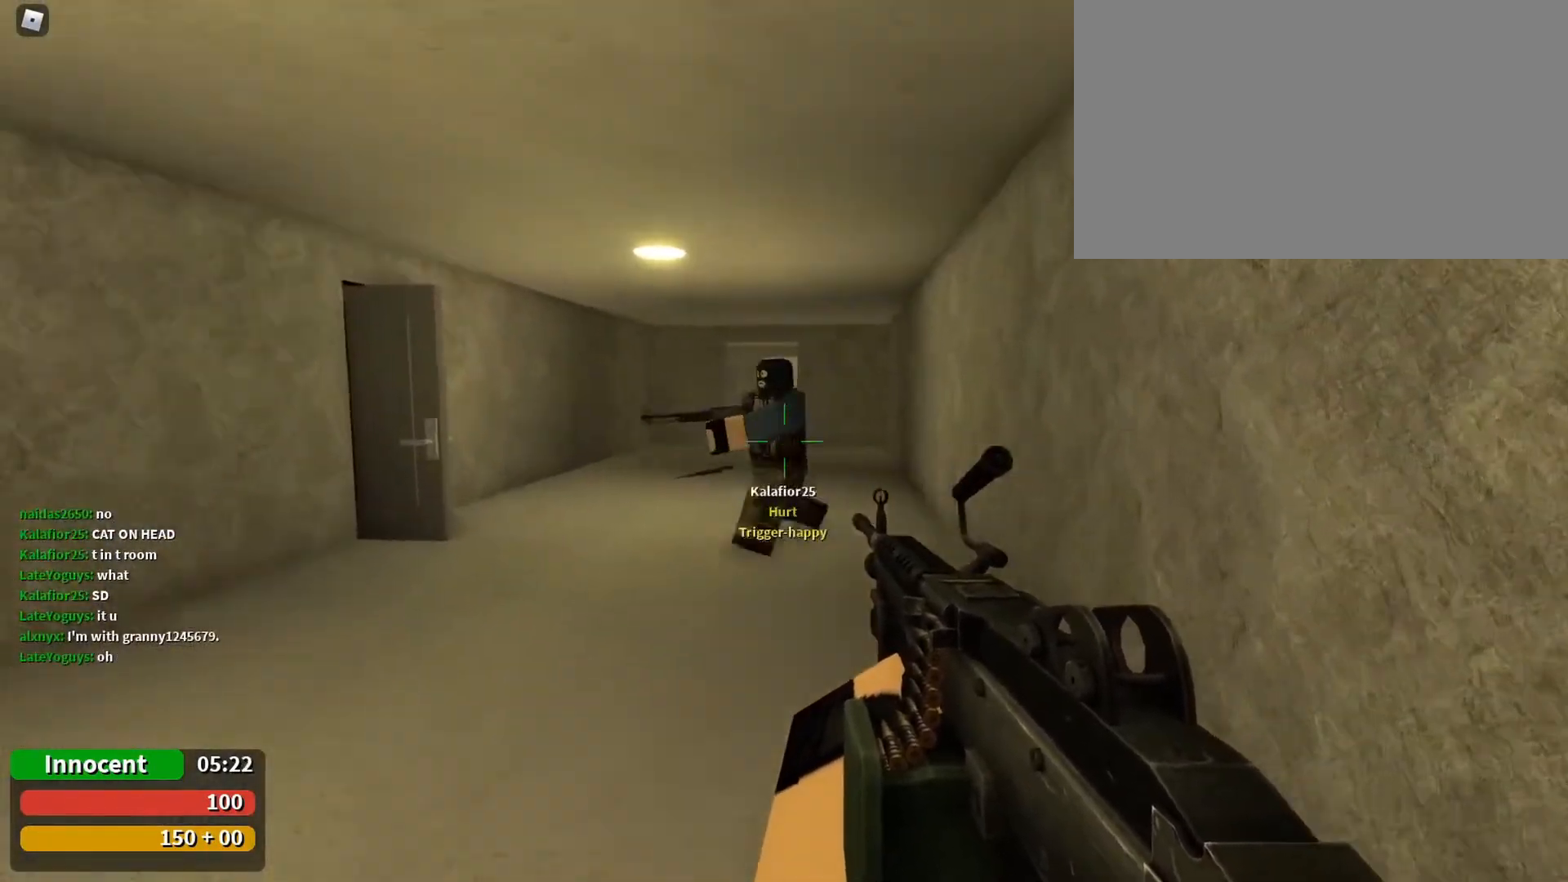
{"keys": [], "mouse": [], "events": [[33, "d", "down"], [67, "w", "up"], [200, "d", "up"]]}
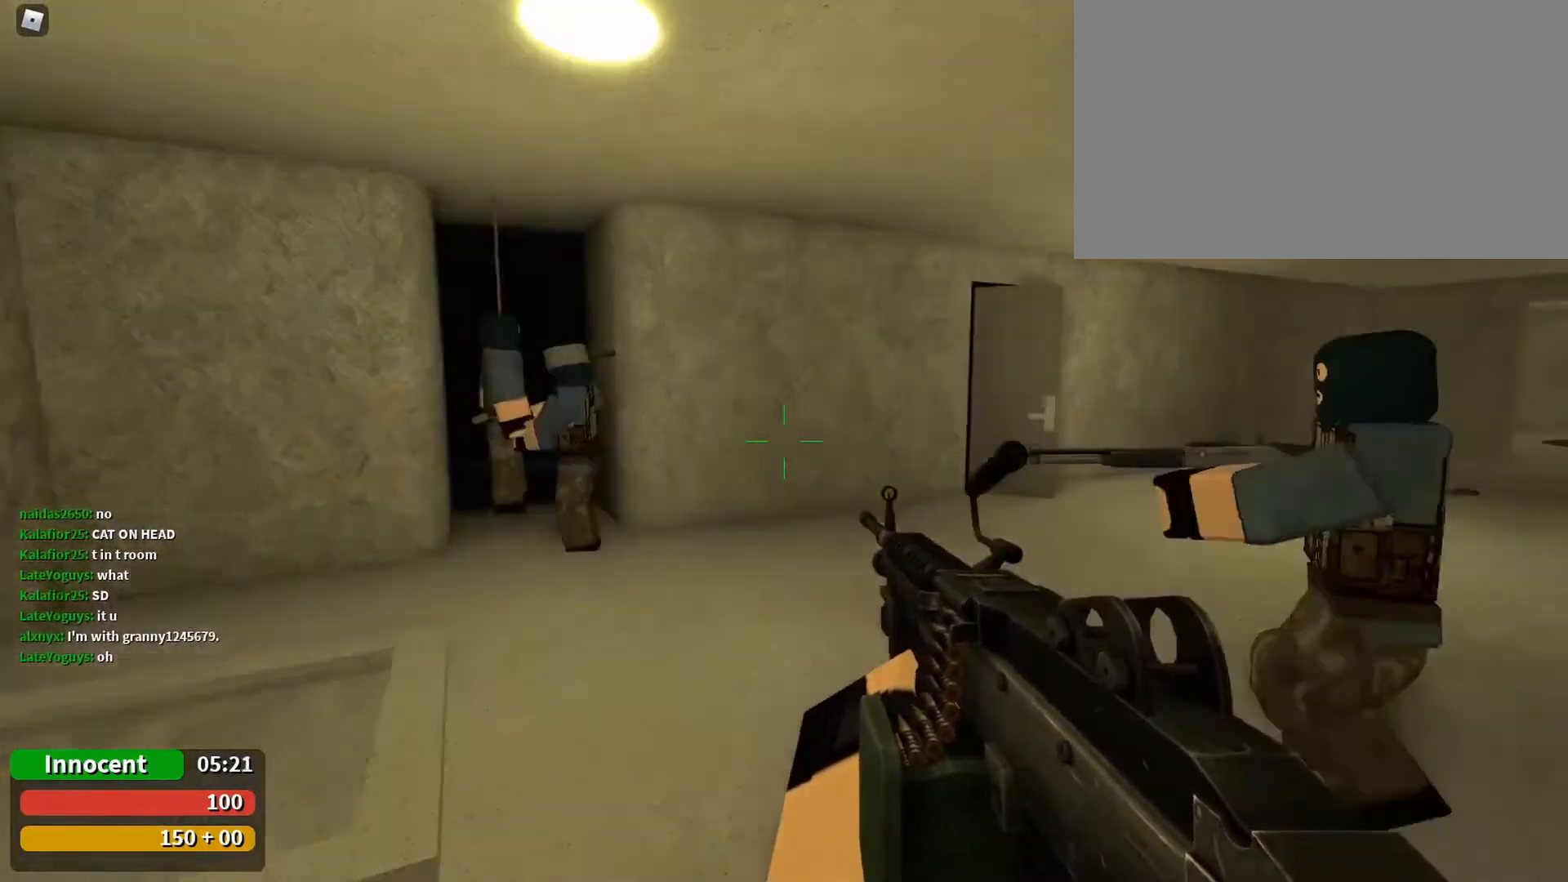
{"keys": [], "mouse": [], "events": []}
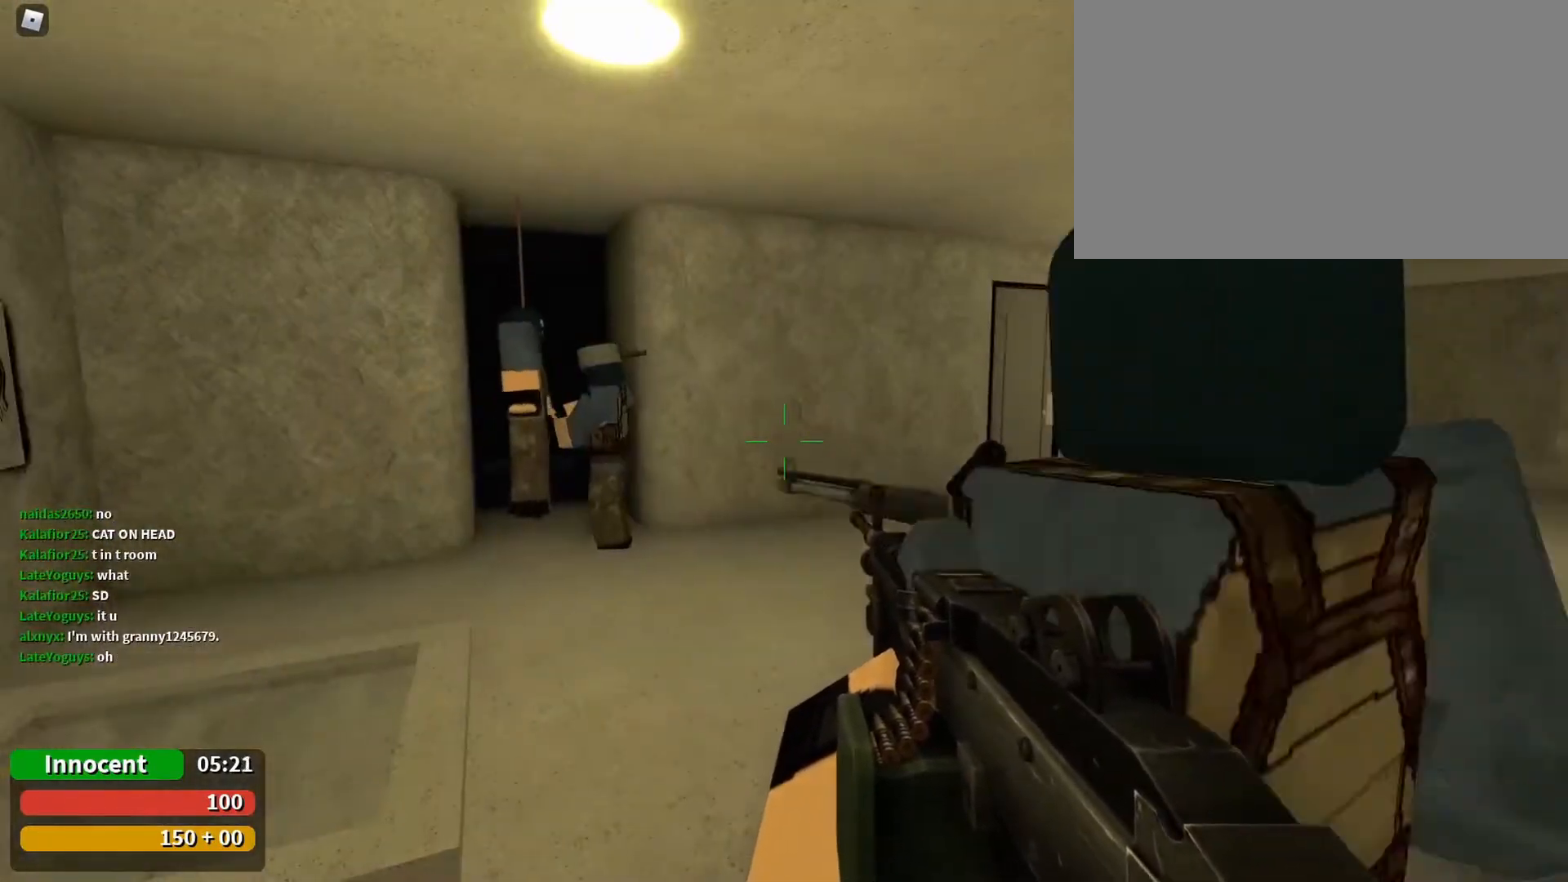
{"keys": [], "mouse": [], "events": []}
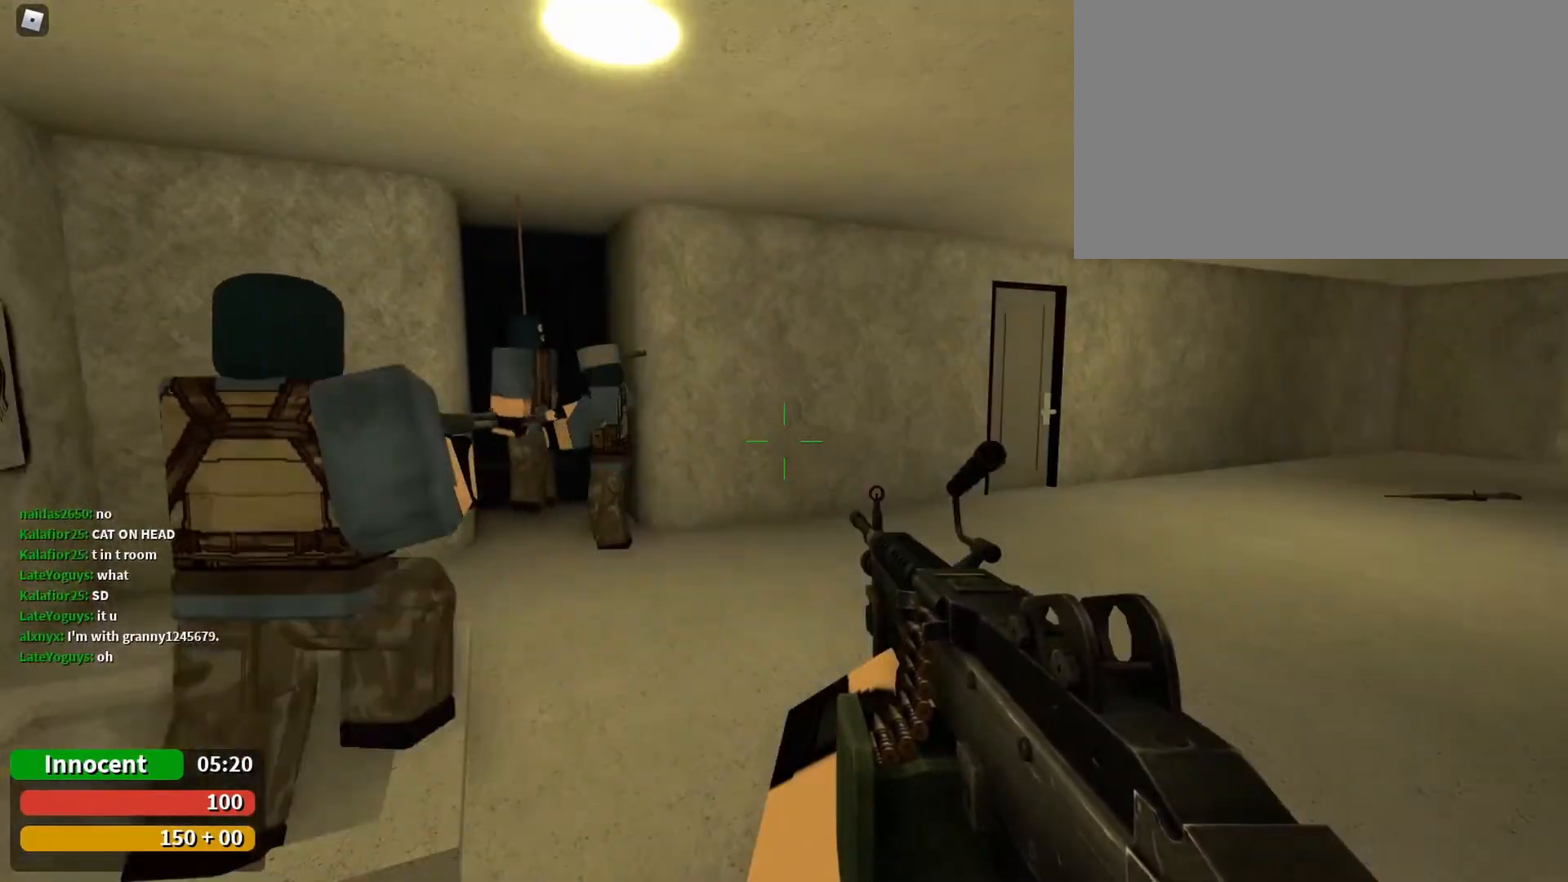
{"keys": [], "mouse": [], "events": []}
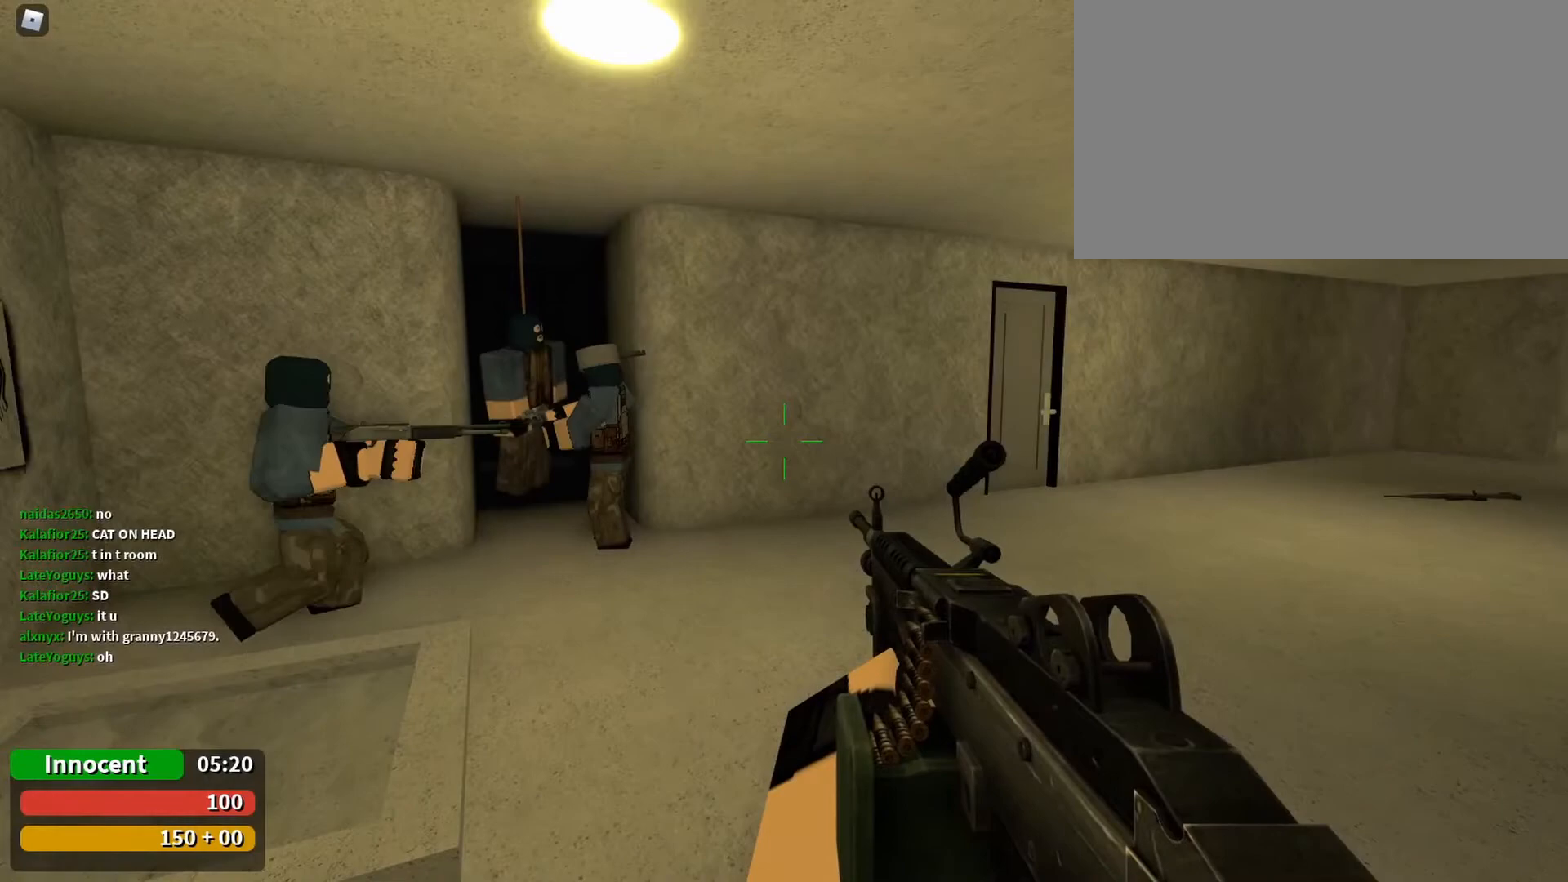
{"keys": [], "mouse": [], "events": []}
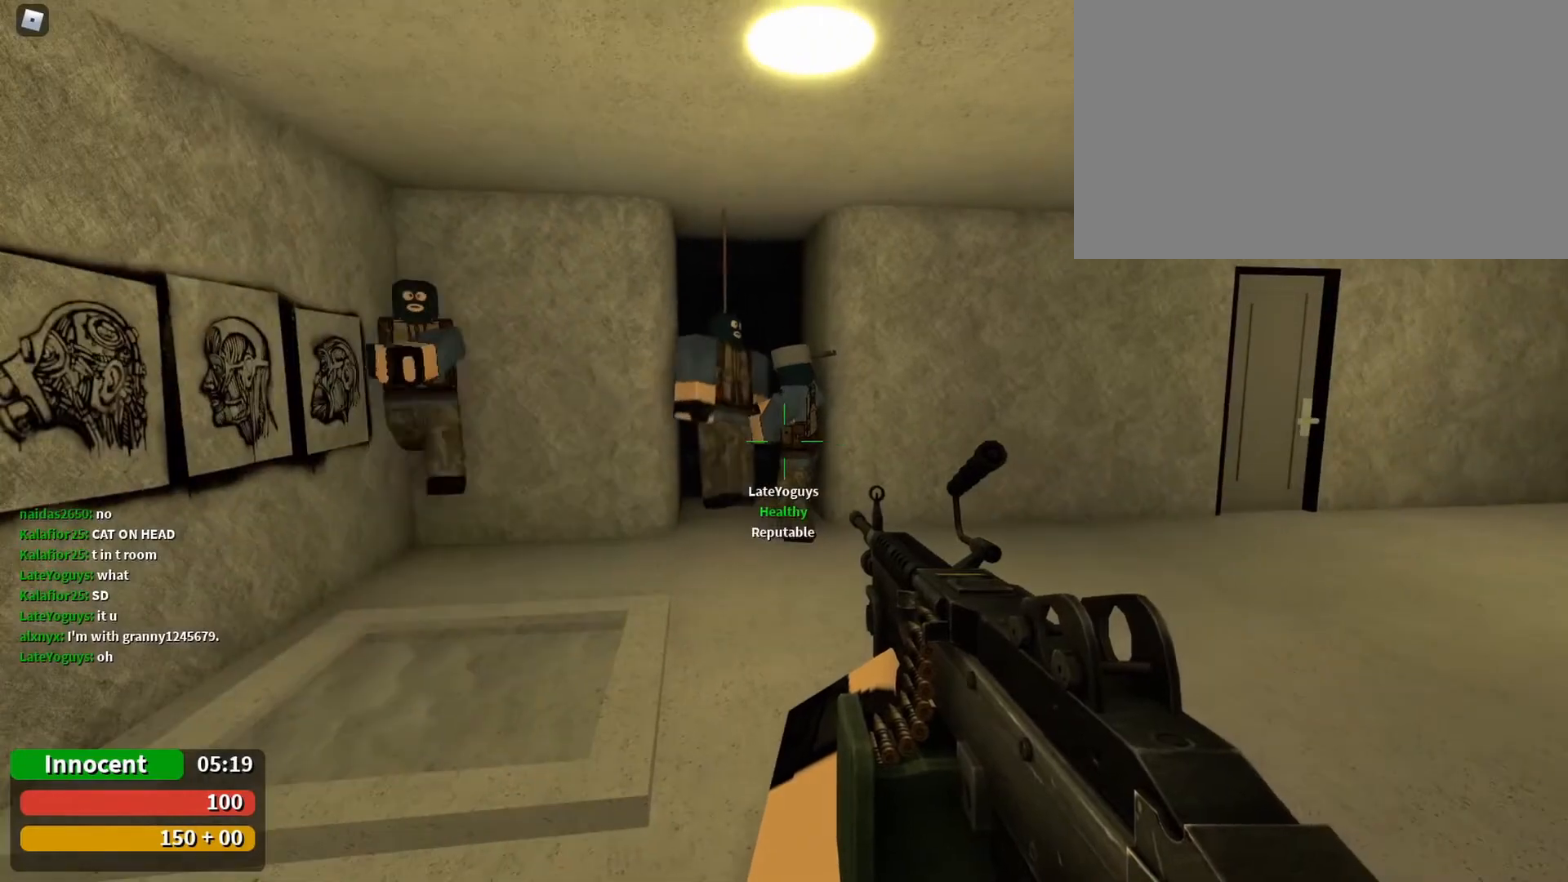
{"keys": [], "mouse": [], "events": []}
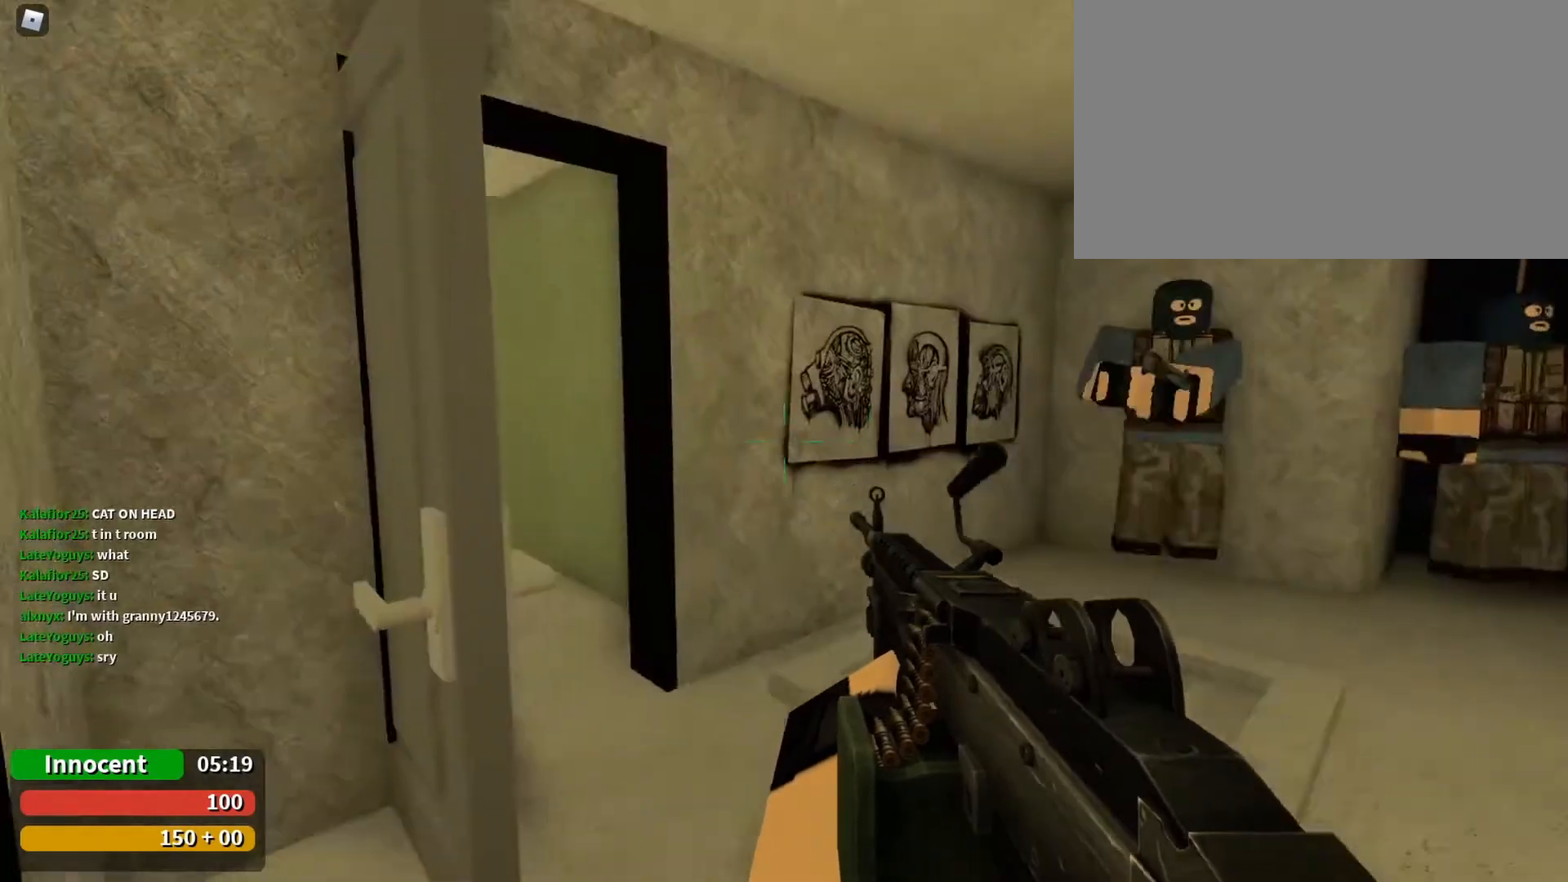
{"keys": ["w"], "mouse": [], "events": [[33, "w", "down"]]}